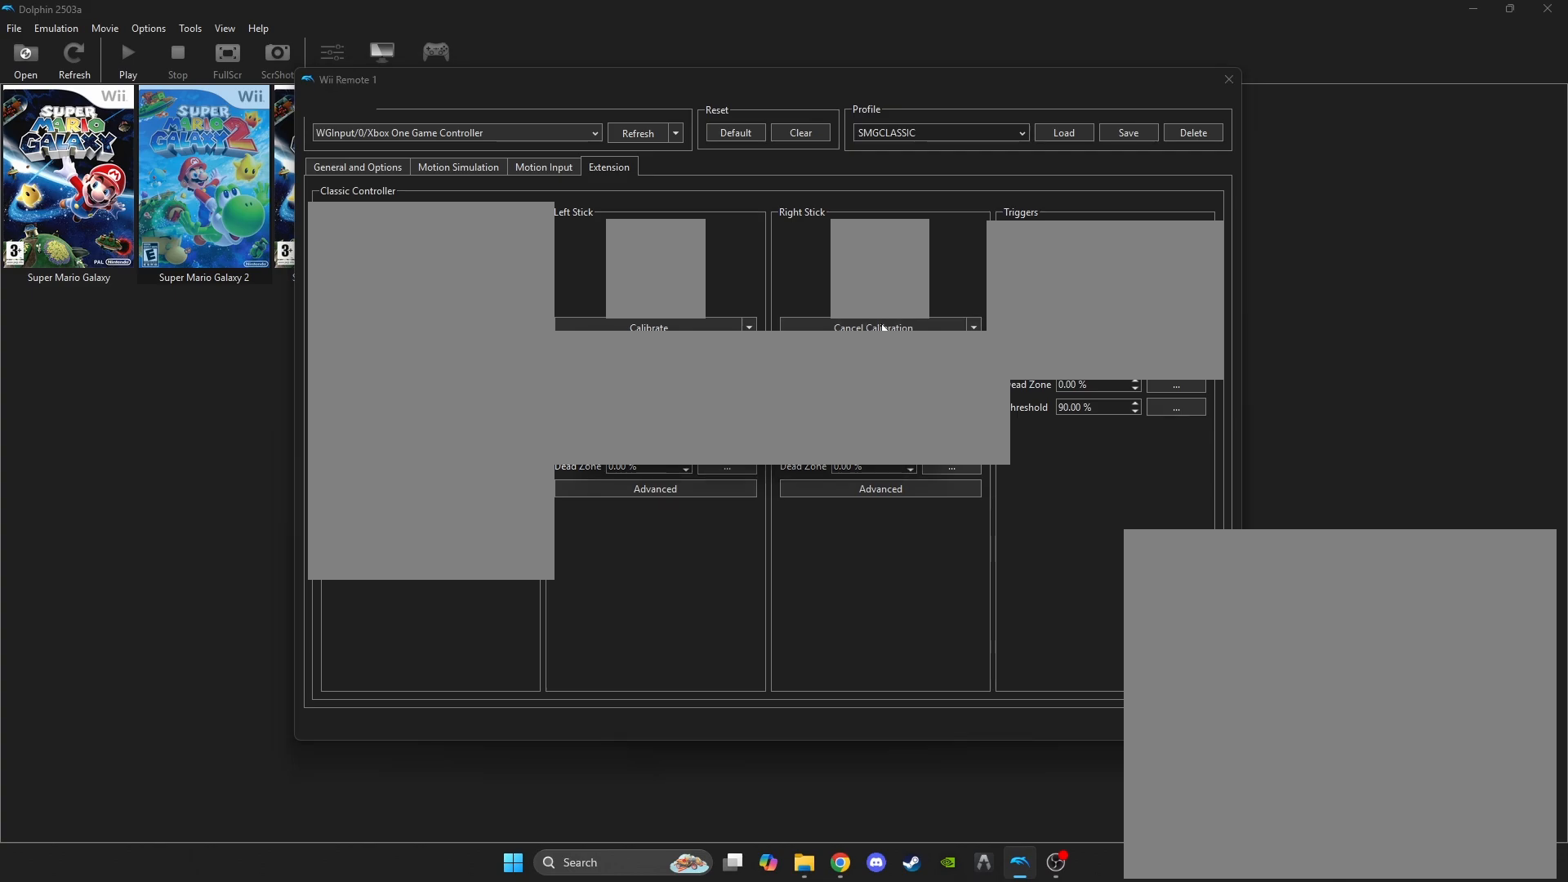
Gameplay with a controller (Xbox layout); each line is a JSON object with the inputs held at the frame after it. "events" lists button and stick changes between this image and that frame as [ms after this image, input, new state], when the widget could be followed in between.
{"buttons": [], "left_stick": "center", "right_stick": "down", "events": []}
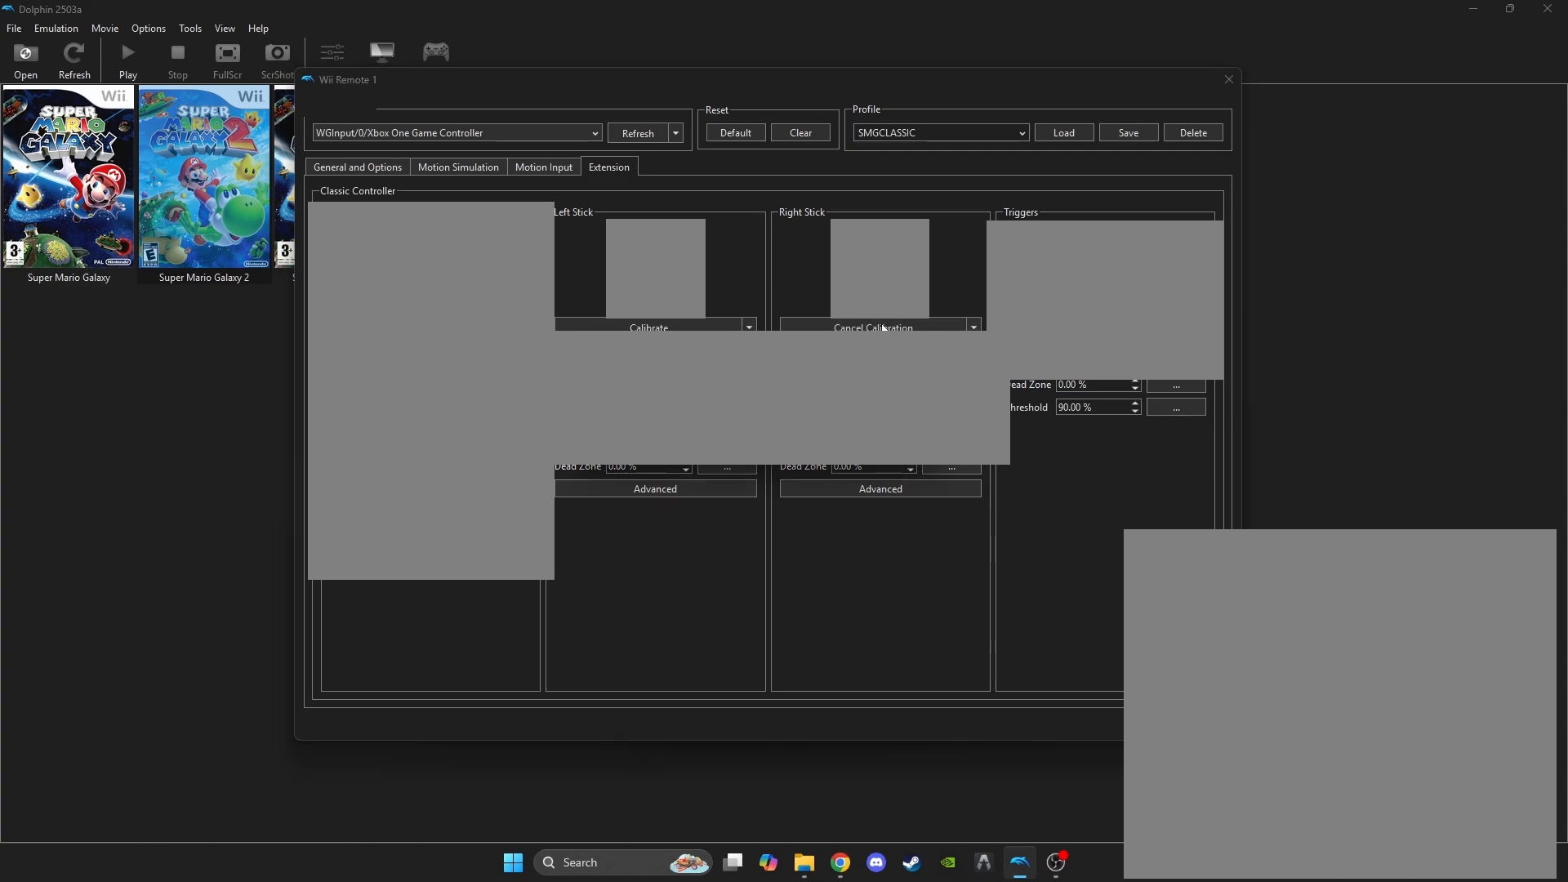
{"buttons": [], "left_stick": "center", "right_stick": "down-right", "events": [[267, "right_stick", "down-right"]]}
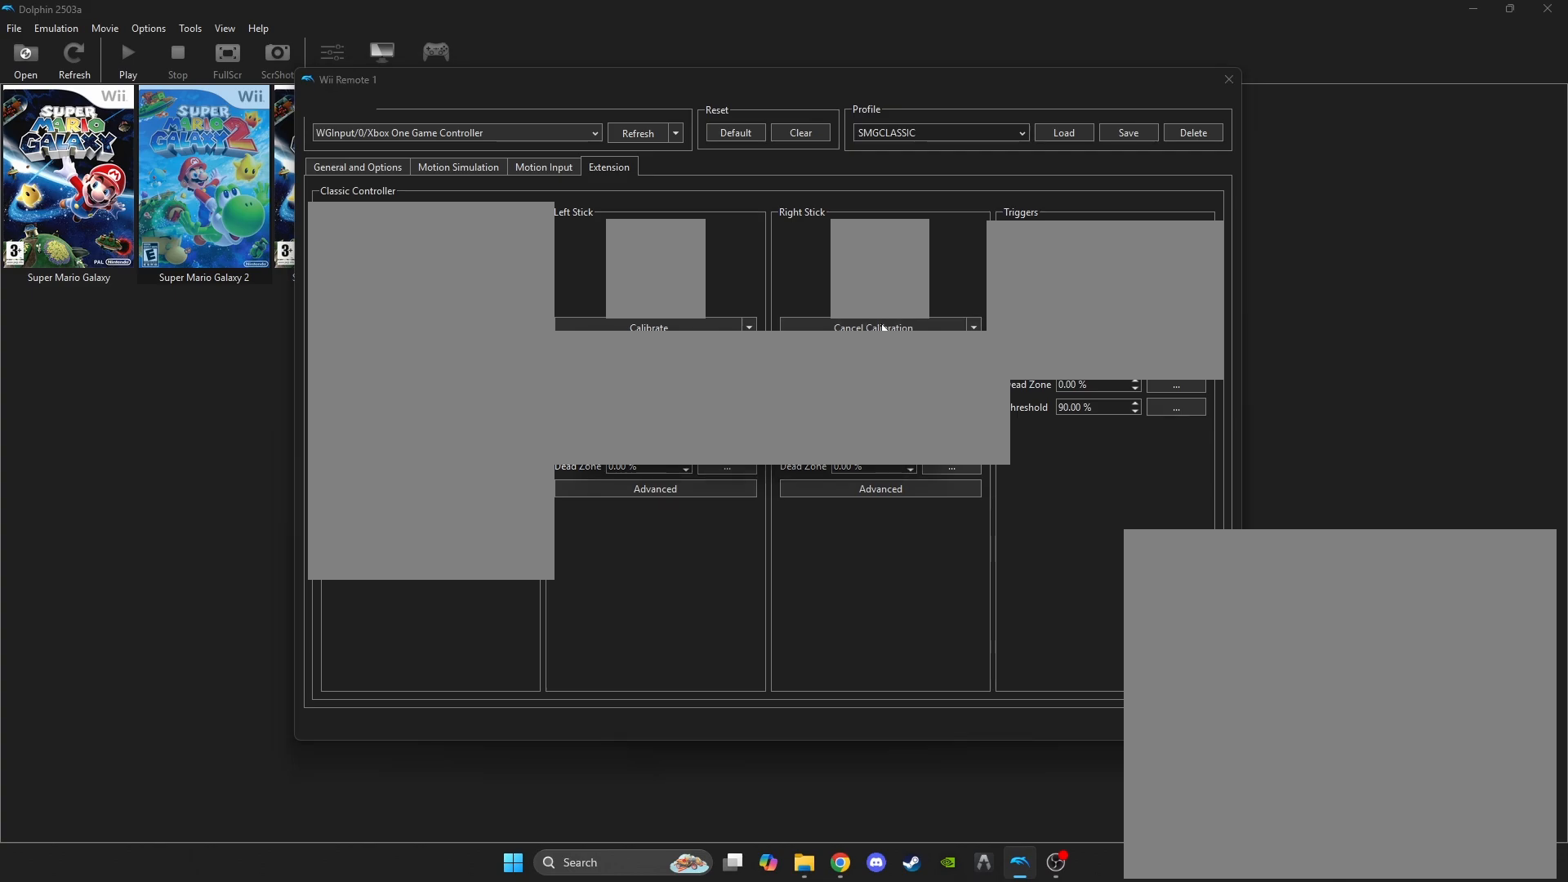
{"buttons": [], "left_stick": "center", "right_stick": "right", "events": [[300, "right_stick", "right"]]}
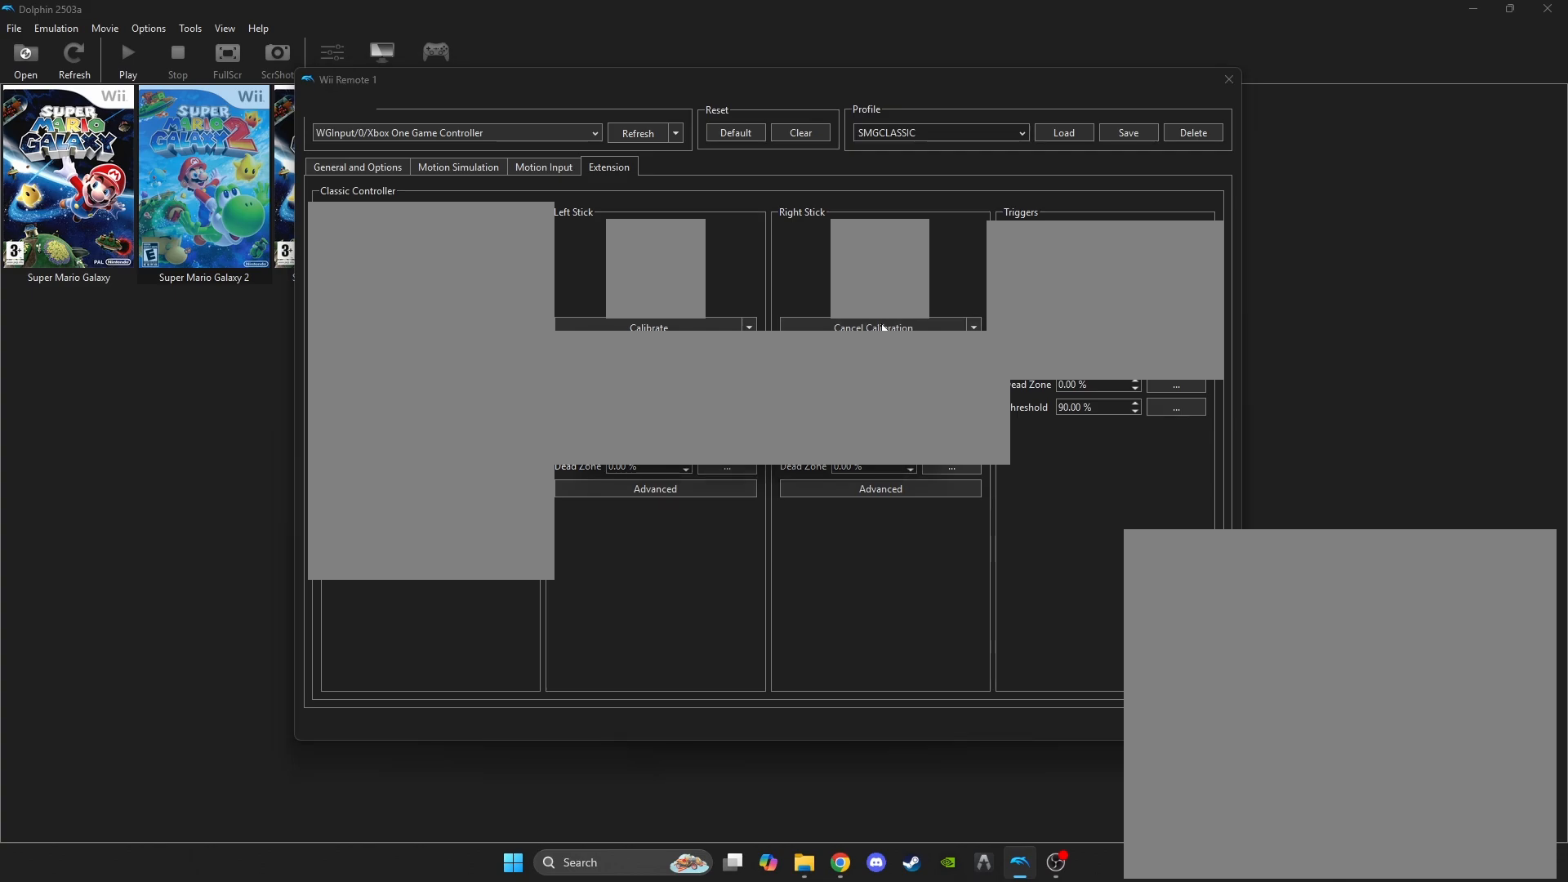
{"buttons": [], "left_stick": "center", "right_stick": "right", "events": []}
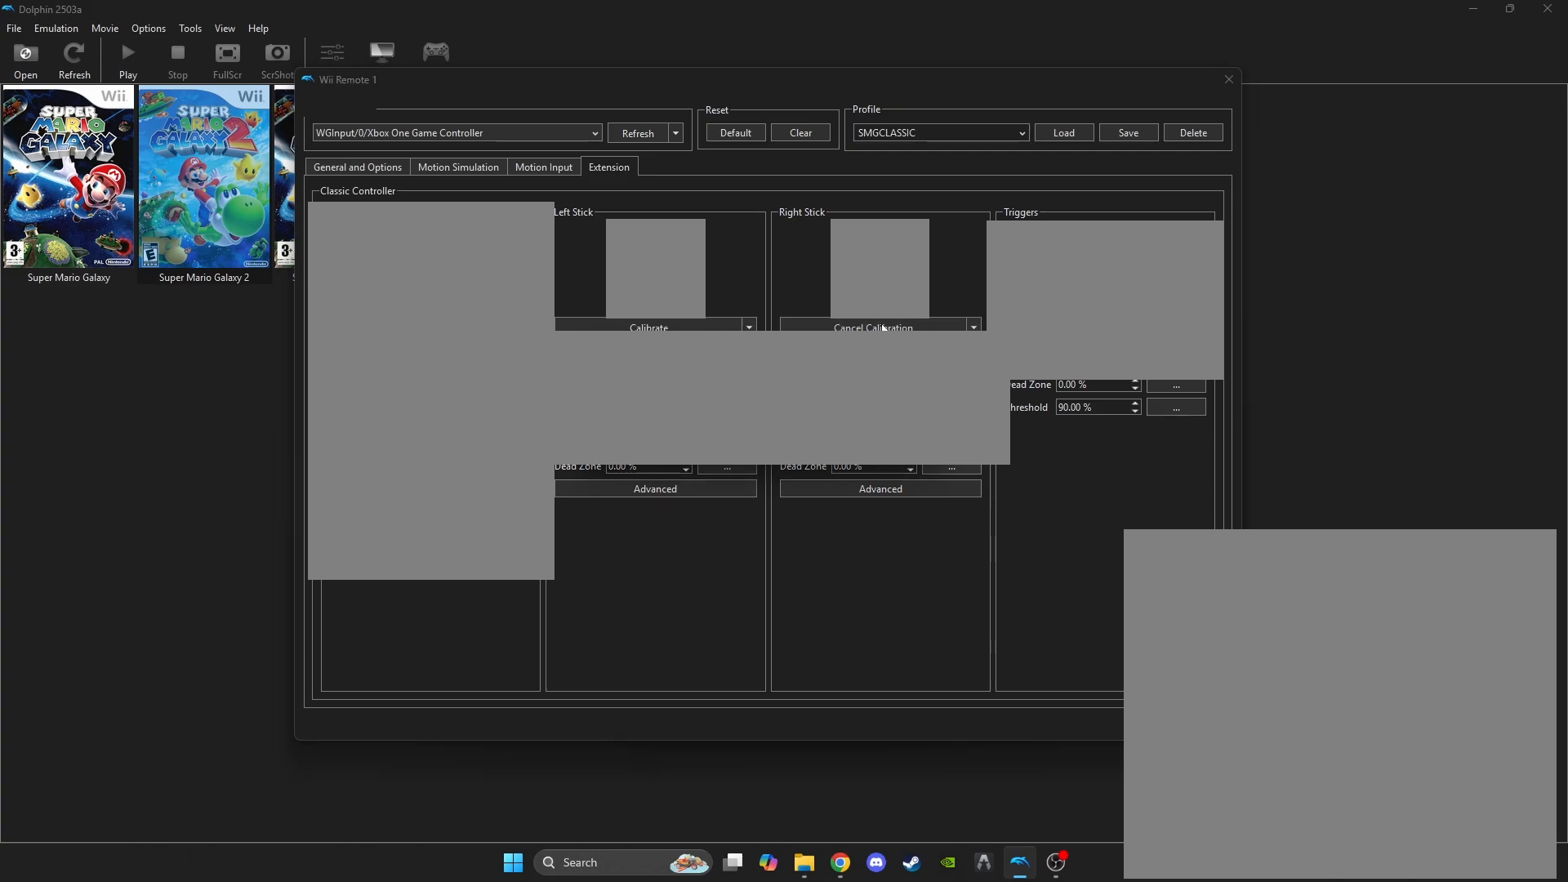
{"buttons": [], "left_stick": "center", "right_stick": "up-right", "events": [[250, "right_stick", "up-right"]]}
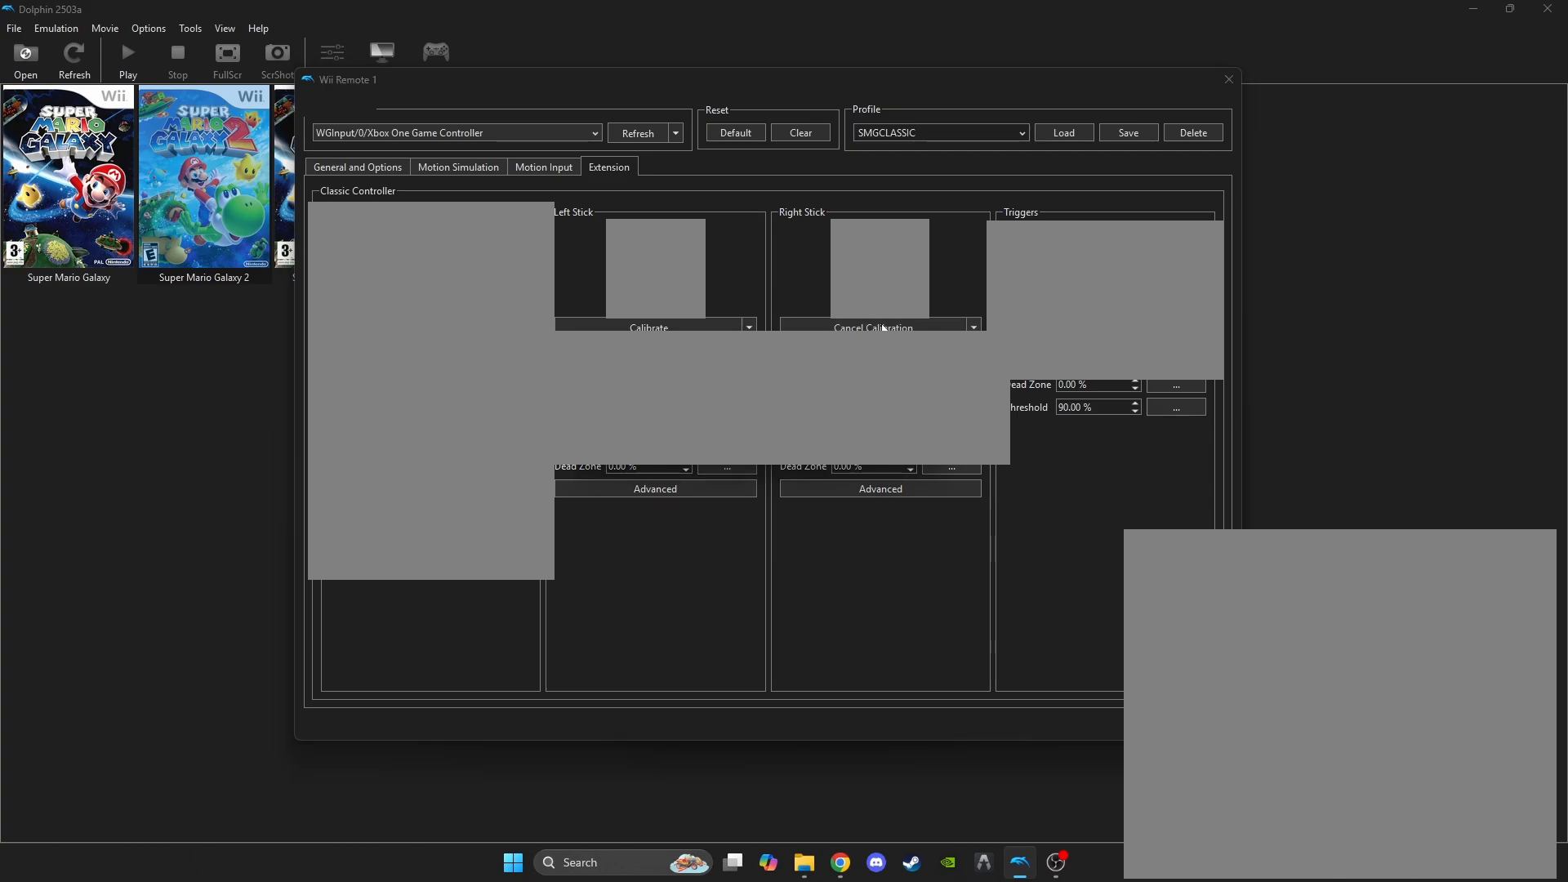
{"buttons": [], "left_stick": "center", "right_stick": "up", "events": [[367, "right_stick", "up"]]}
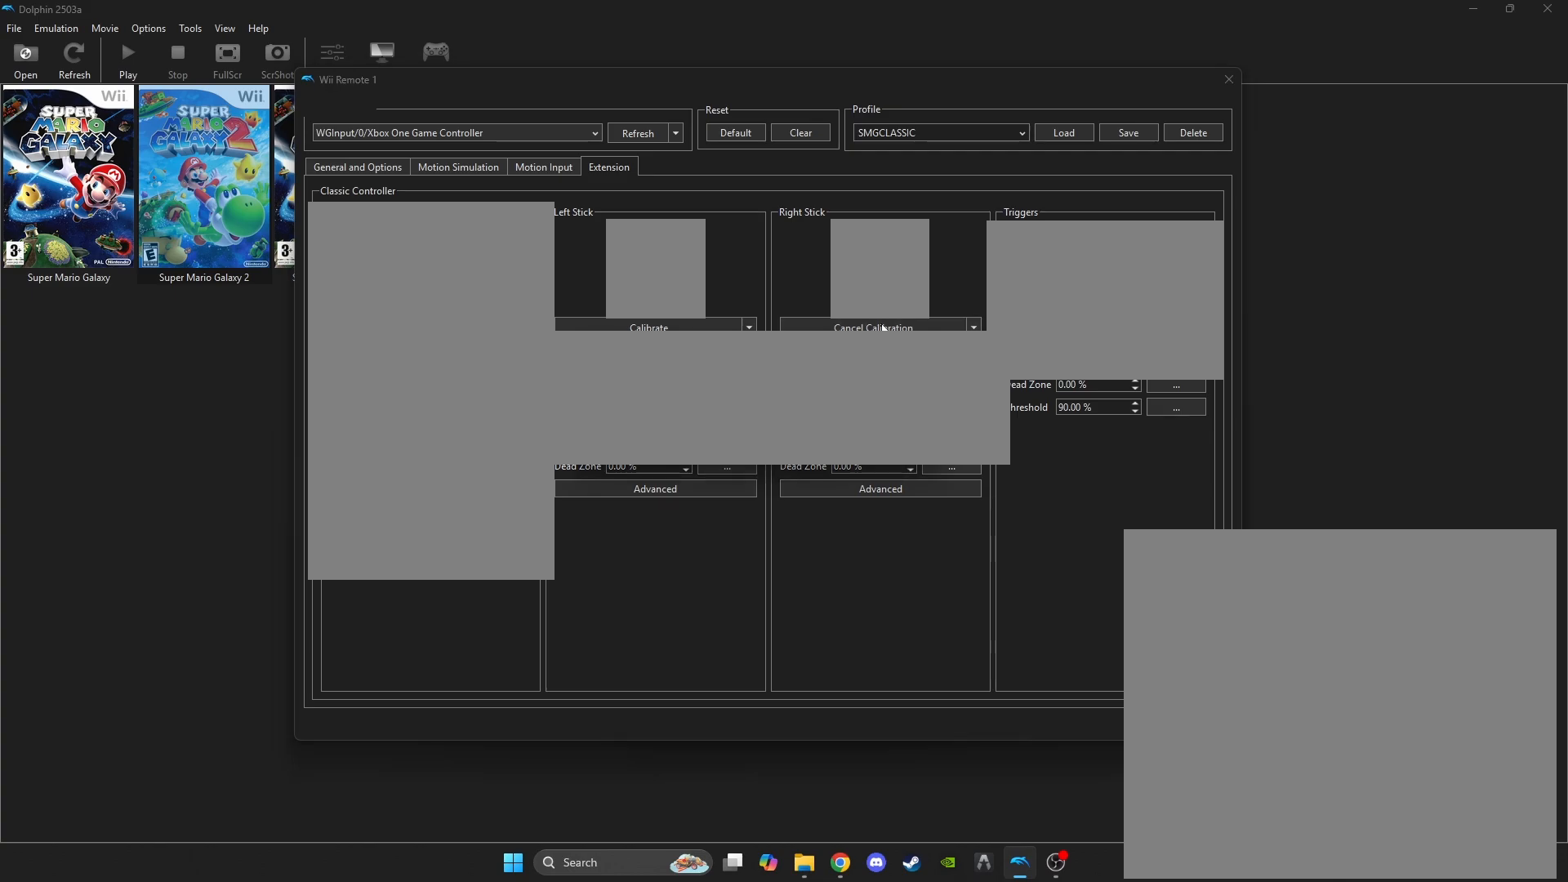
{"buttons": [], "left_stick": "center", "right_stick": "up-left", "events": [[333, "right_stick", "up-left"]]}
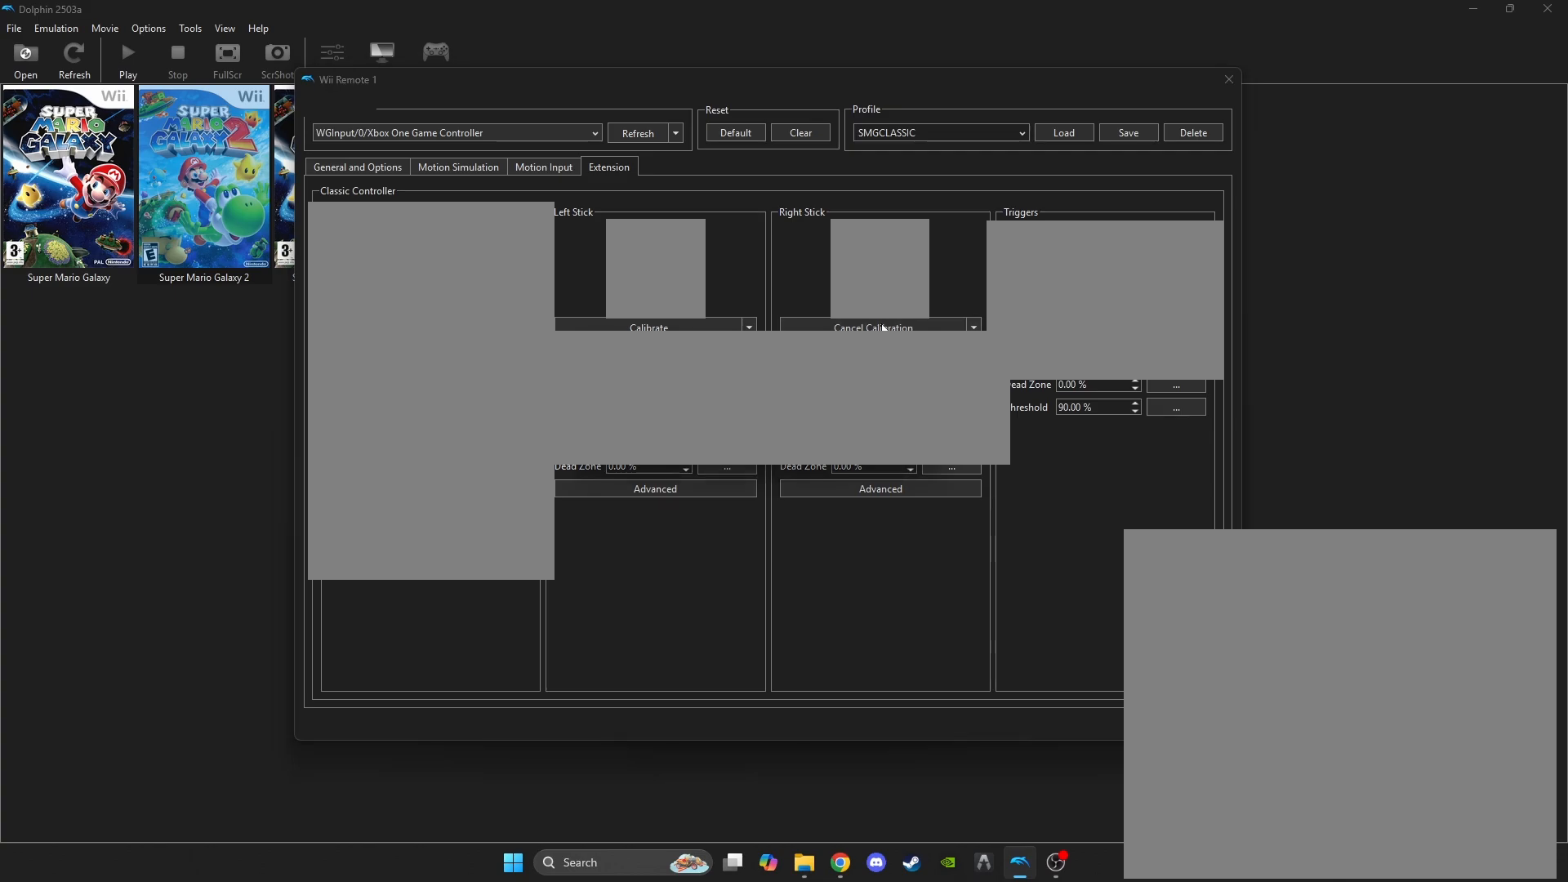
{"buttons": [], "left_stick": "center", "right_stick": "left", "events": [[450, "right_stick", "left"]]}
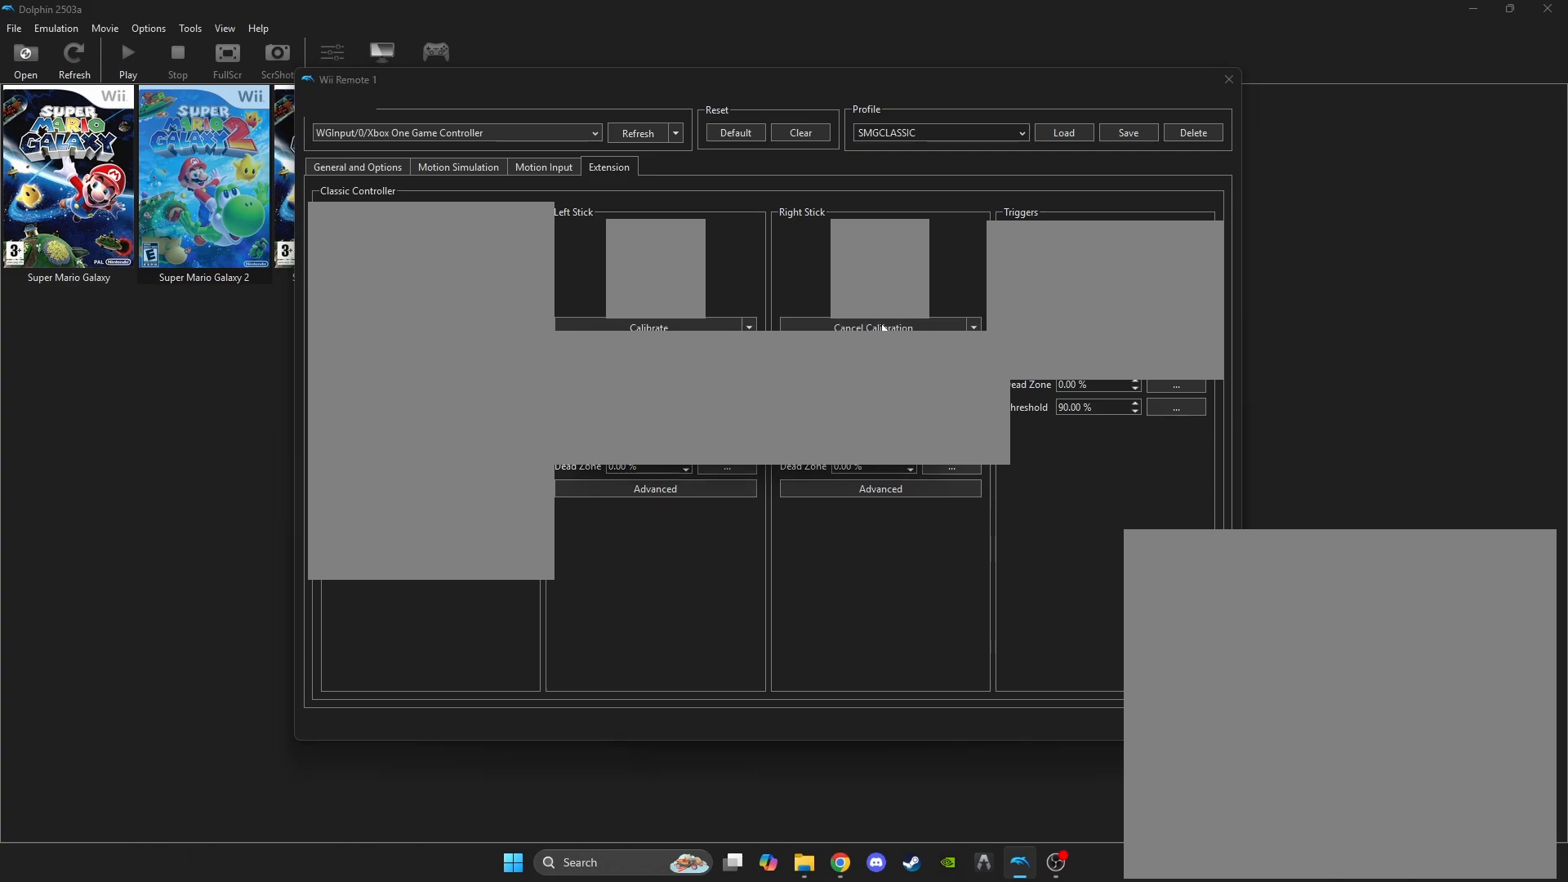
{"buttons": [], "left_stick": "center", "right_stick": "down-left", "events": [[200, "right_stick", "down-left"]]}
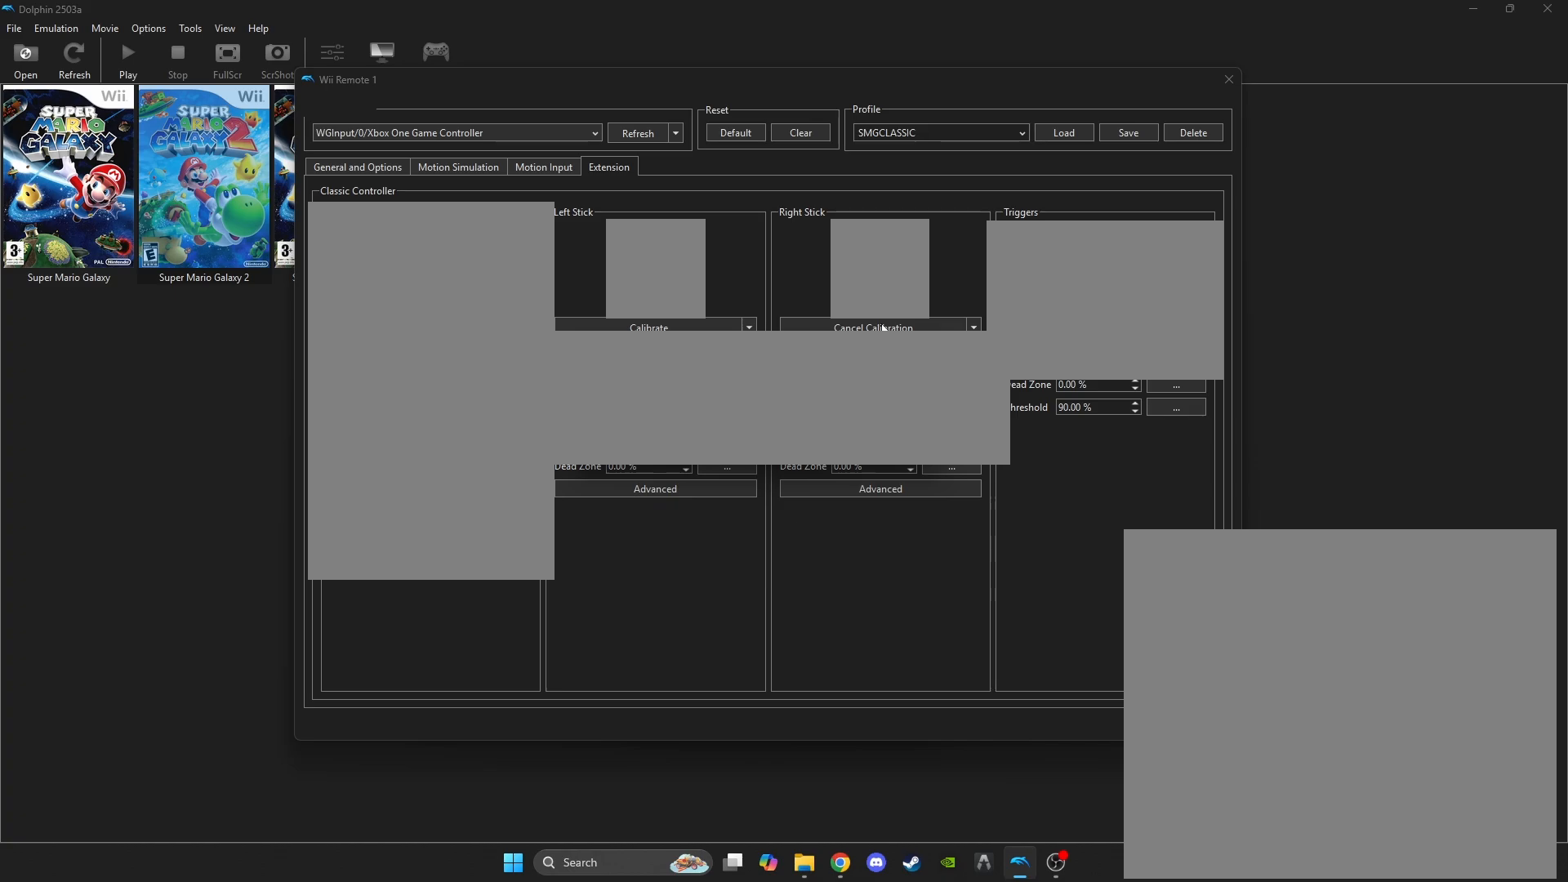
{"buttons": [], "left_stick": "center", "right_stick": "down-left", "events": []}
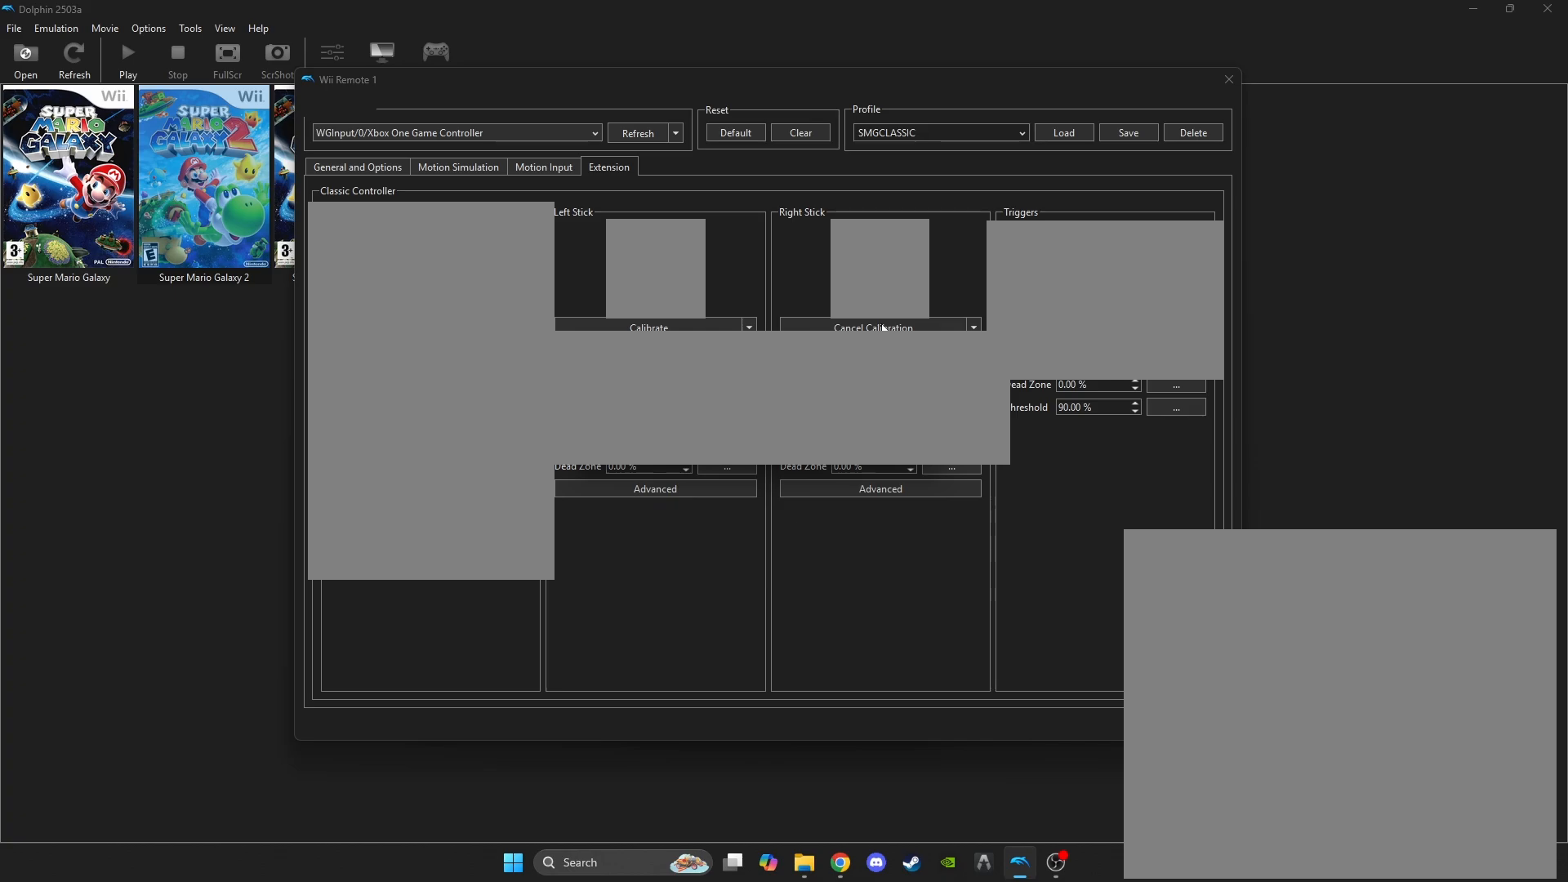
{"buttons": [], "left_stick": "center", "right_stick": "down-right", "events": [[17, "right_stick", "down"], [400, "right_stick", "down-right"]]}
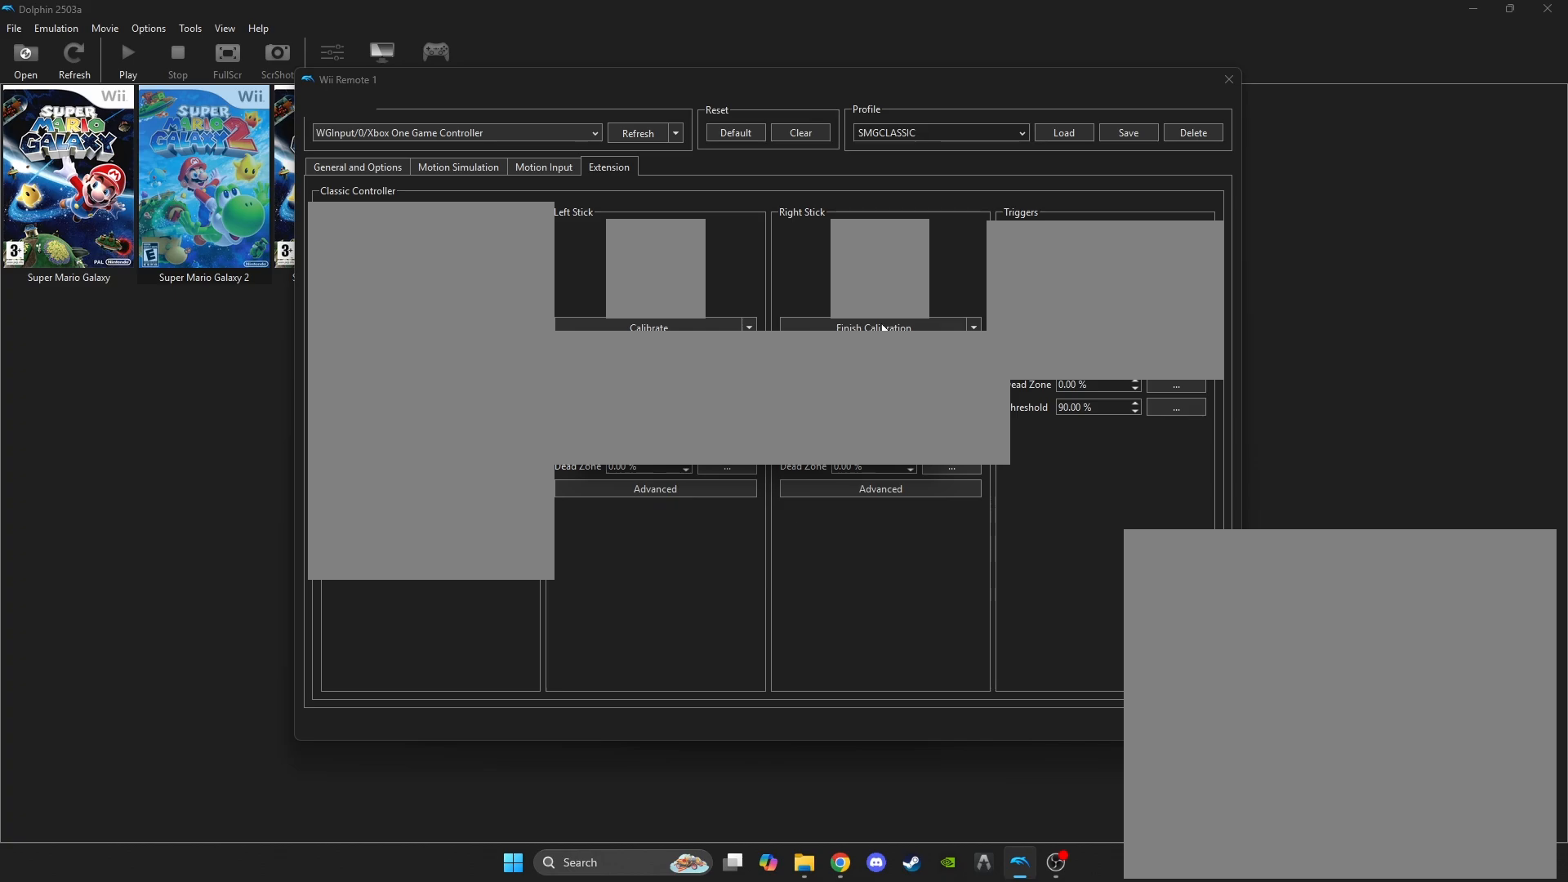
{"buttons": [], "left_stick": "center", "right_stick": "right", "events": [[233, "right_stick", "right"]]}
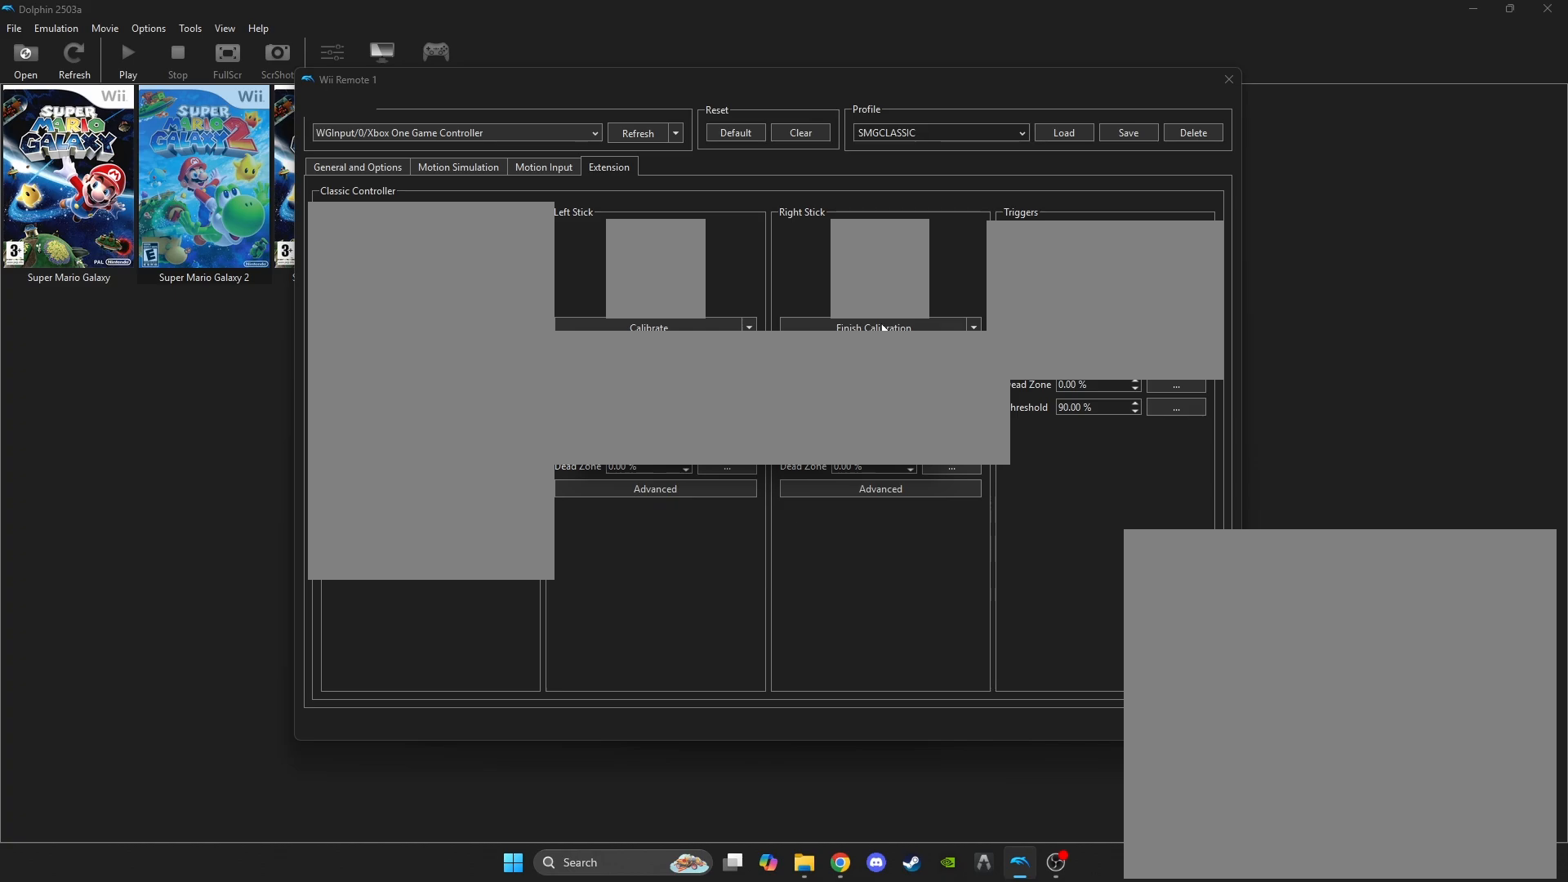
{"buttons": [], "left_stick": "center", "right_stick": "up-right", "events": [[317, "right_stick", "up-right"]]}
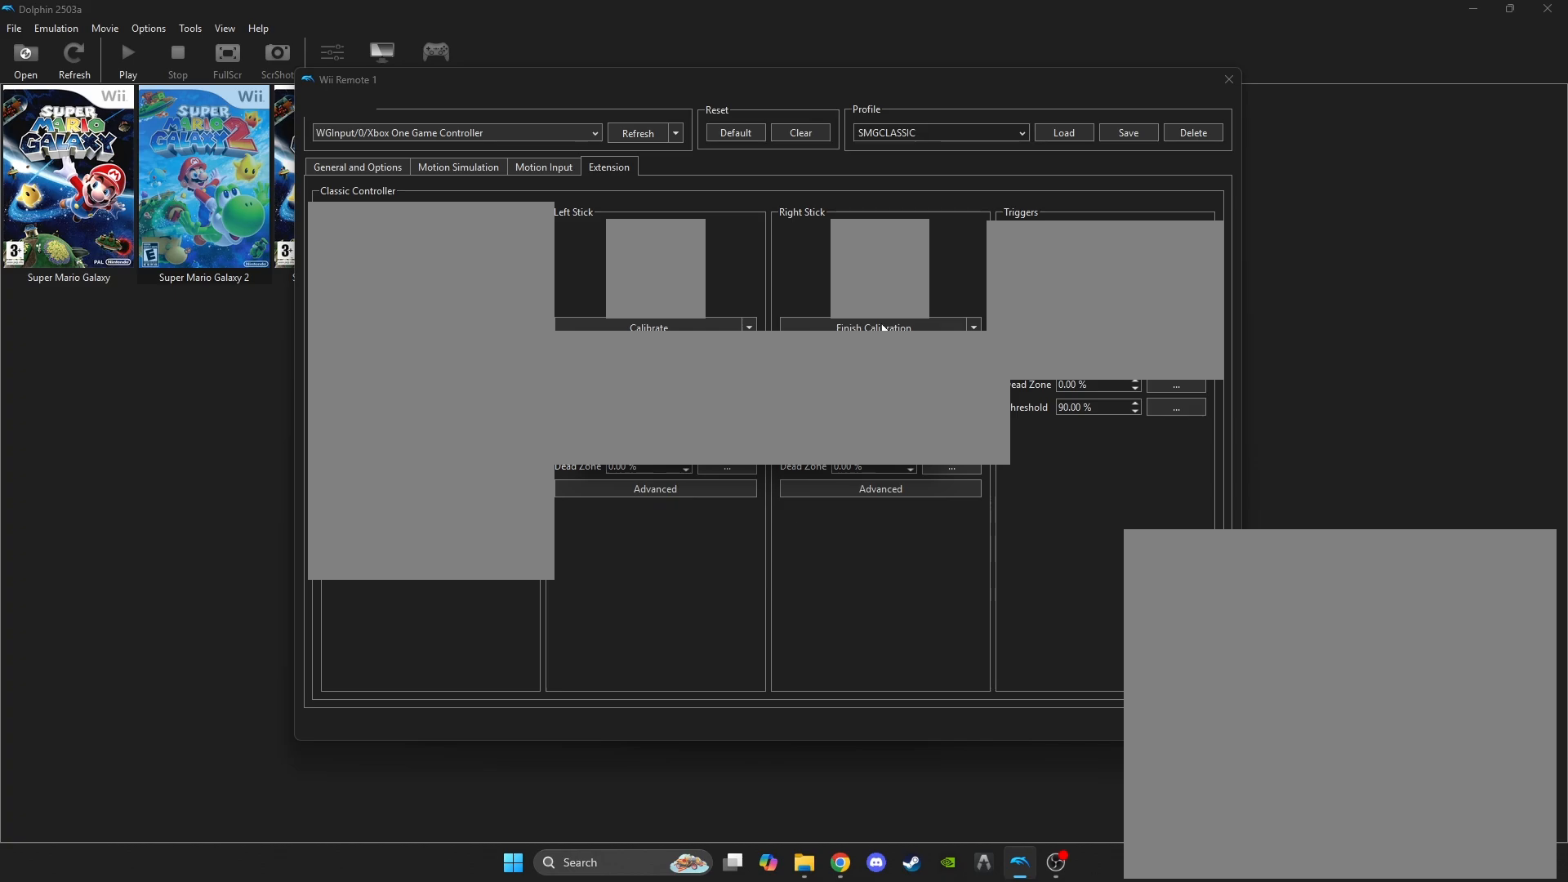
{"buttons": [], "left_stick": "center", "right_stick": "up", "events": [[483, "right_stick", "up"]]}
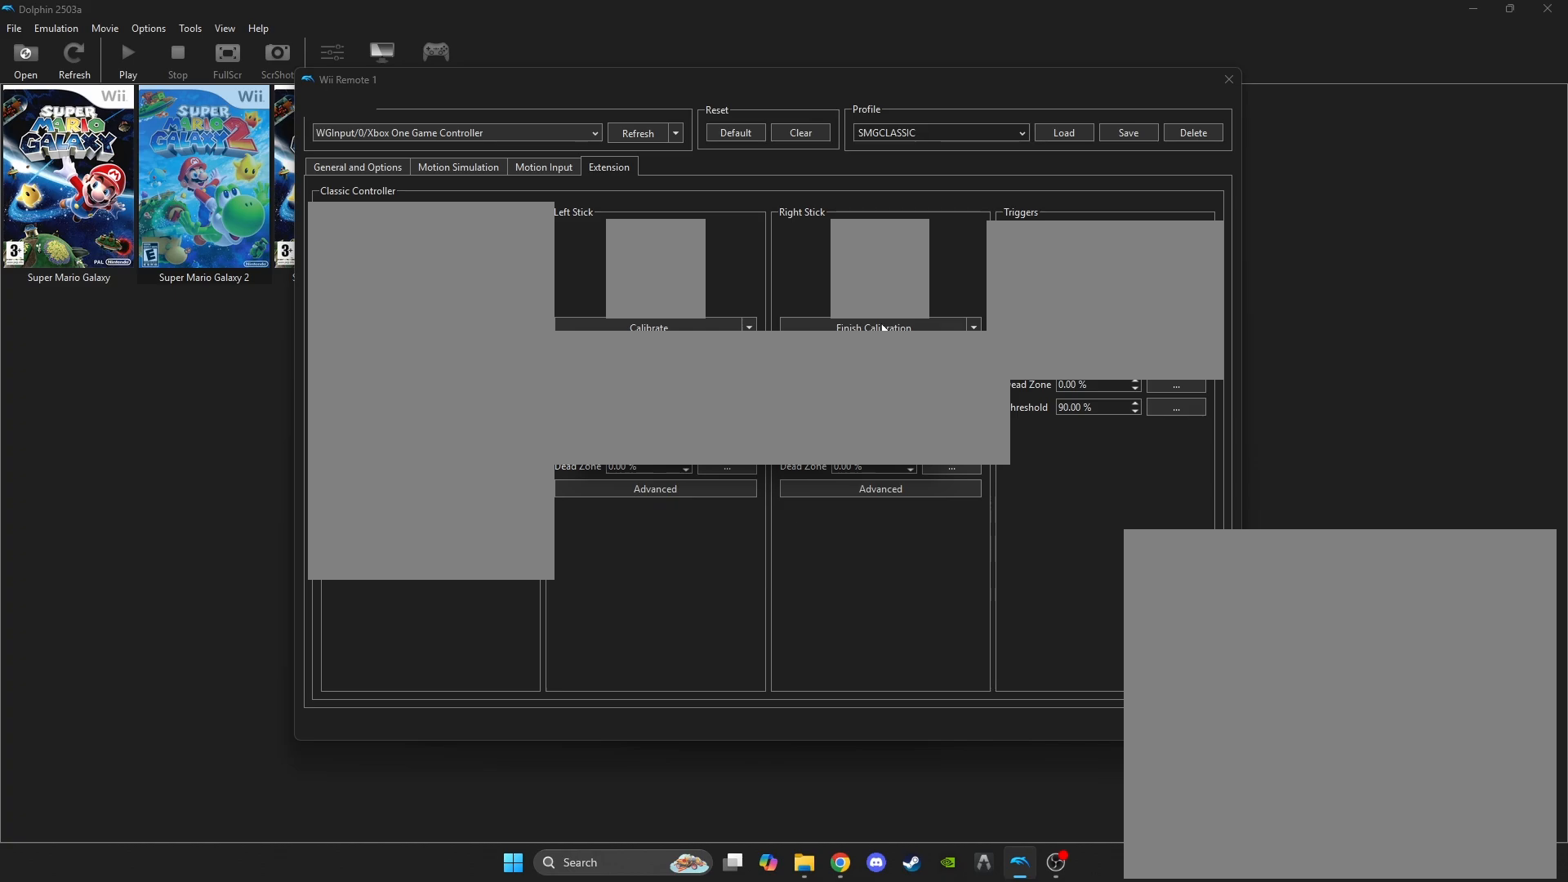
{"buttons": [], "left_stick": "center", "right_stick": "up-left", "events": [[150, "right_stick", "up-left"]]}
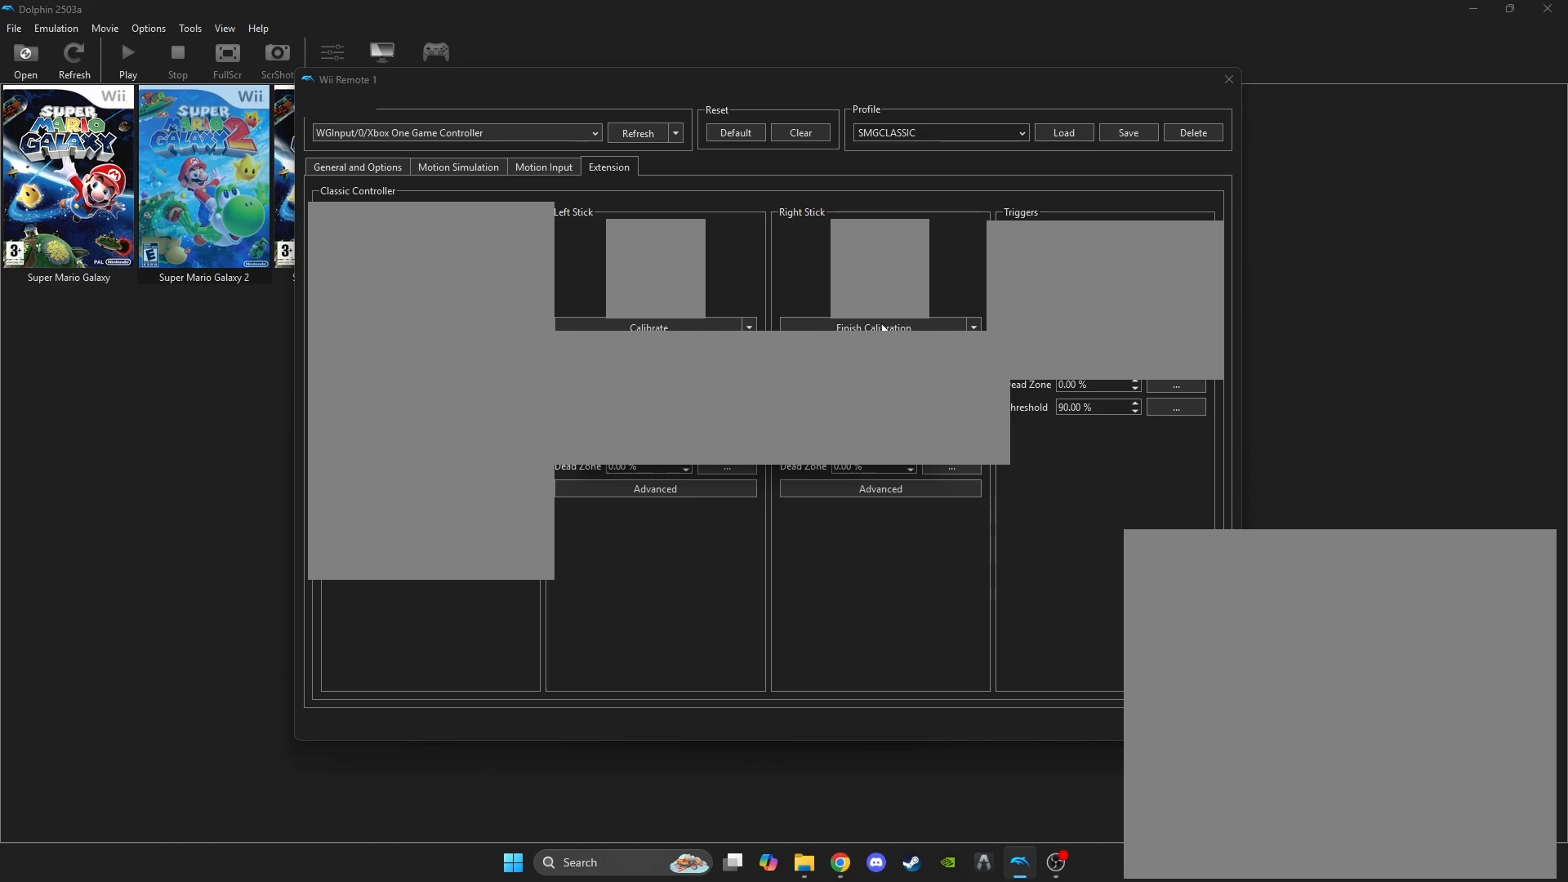
{"buttons": [], "left_stick": "center", "right_stick": "left", "events": [[450, "right_stick", "left"]]}
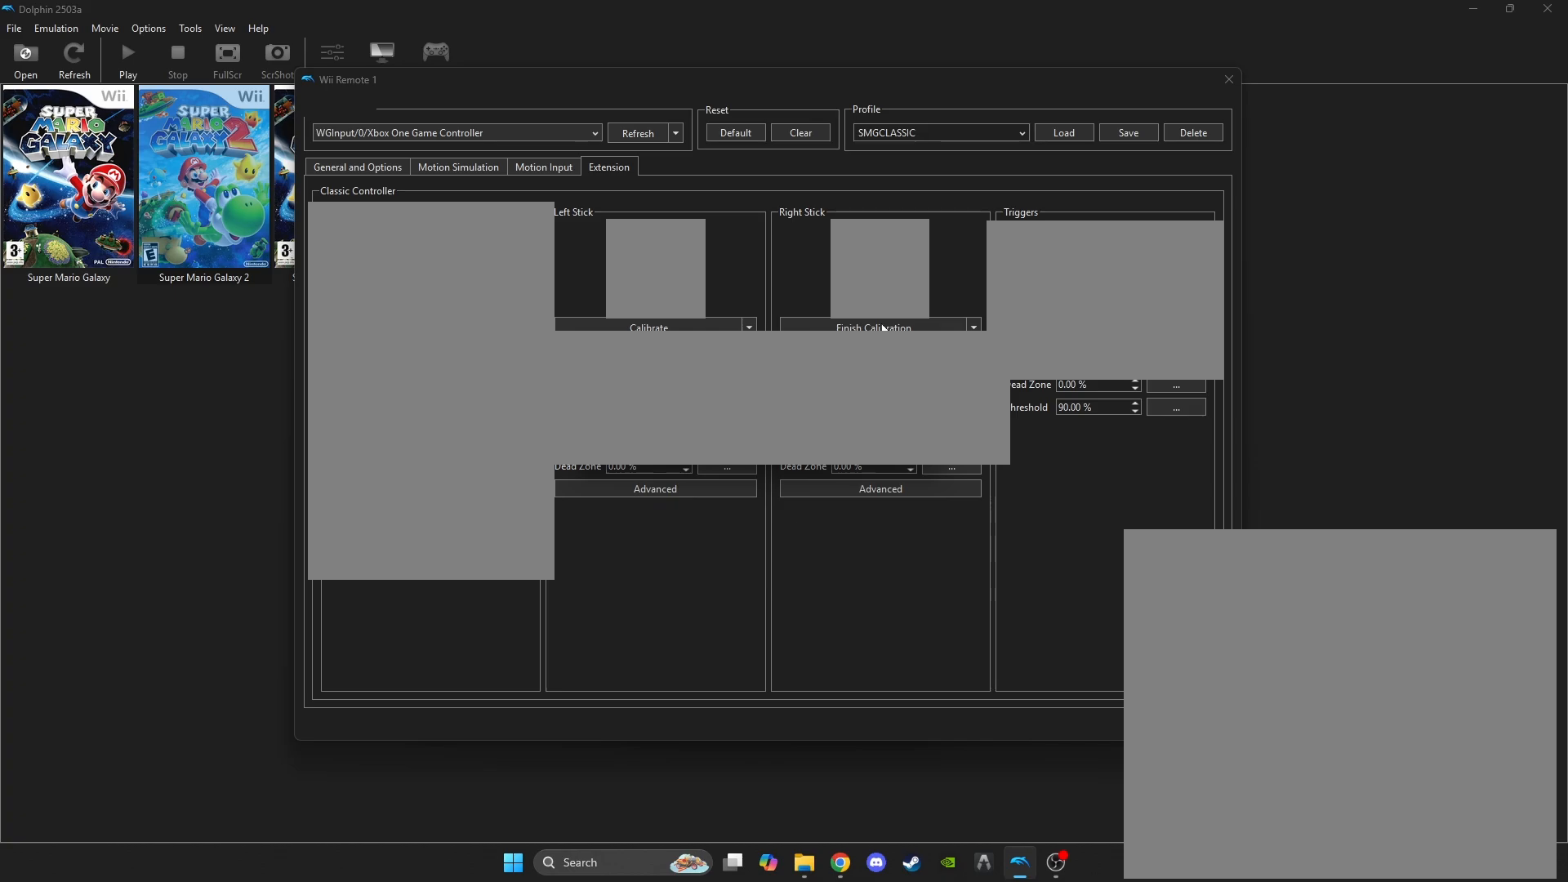
{"buttons": [], "left_stick": "center", "right_stick": "down", "events": [[100, "right_stick", "down-left"], [500, "right_stick", "down"]]}
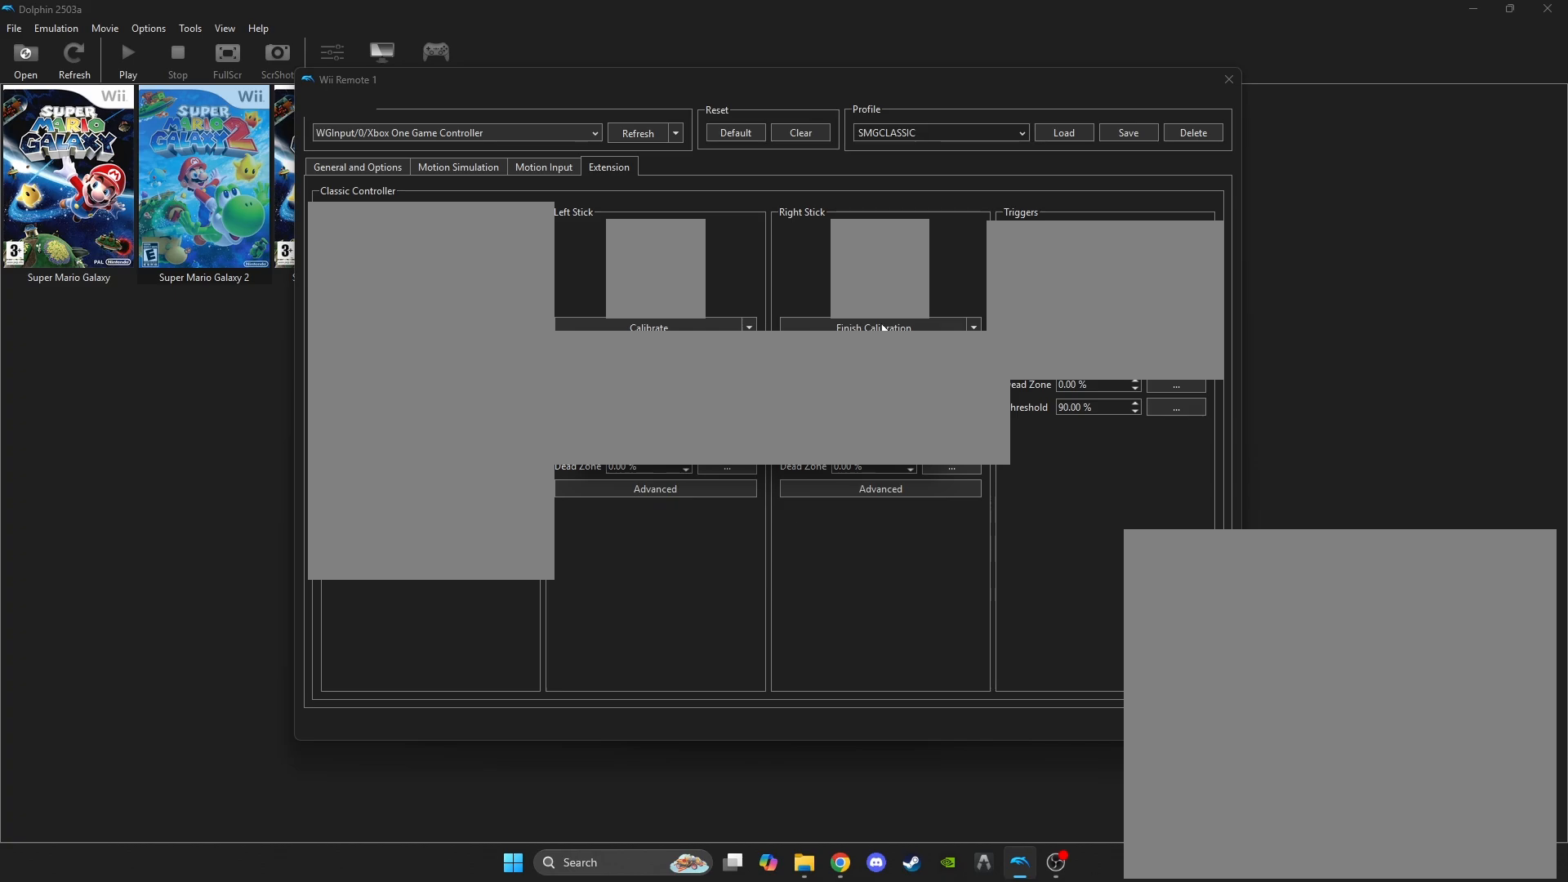
{"buttons": [], "left_stick": "center", "right_stick": "down-right", "events": [[317, "right_stick", "down-right"]]}
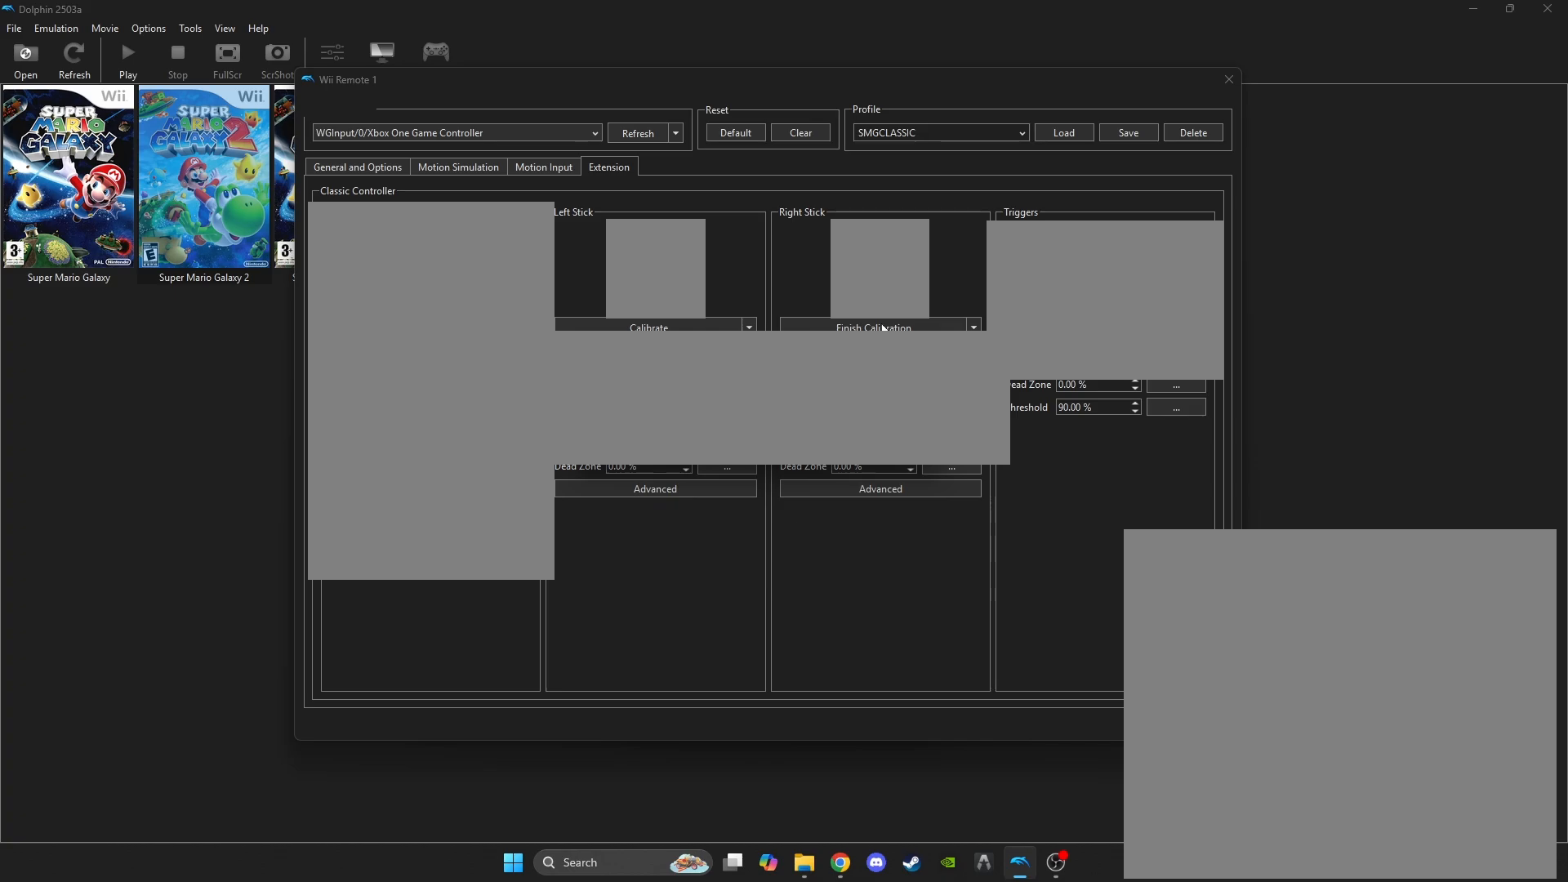
{"buttons": [], "left_stick": "center", "right_stick": "up-right", "events": [[33, "right_stick", "right"], [433, "right_stick", "up-right"]]}
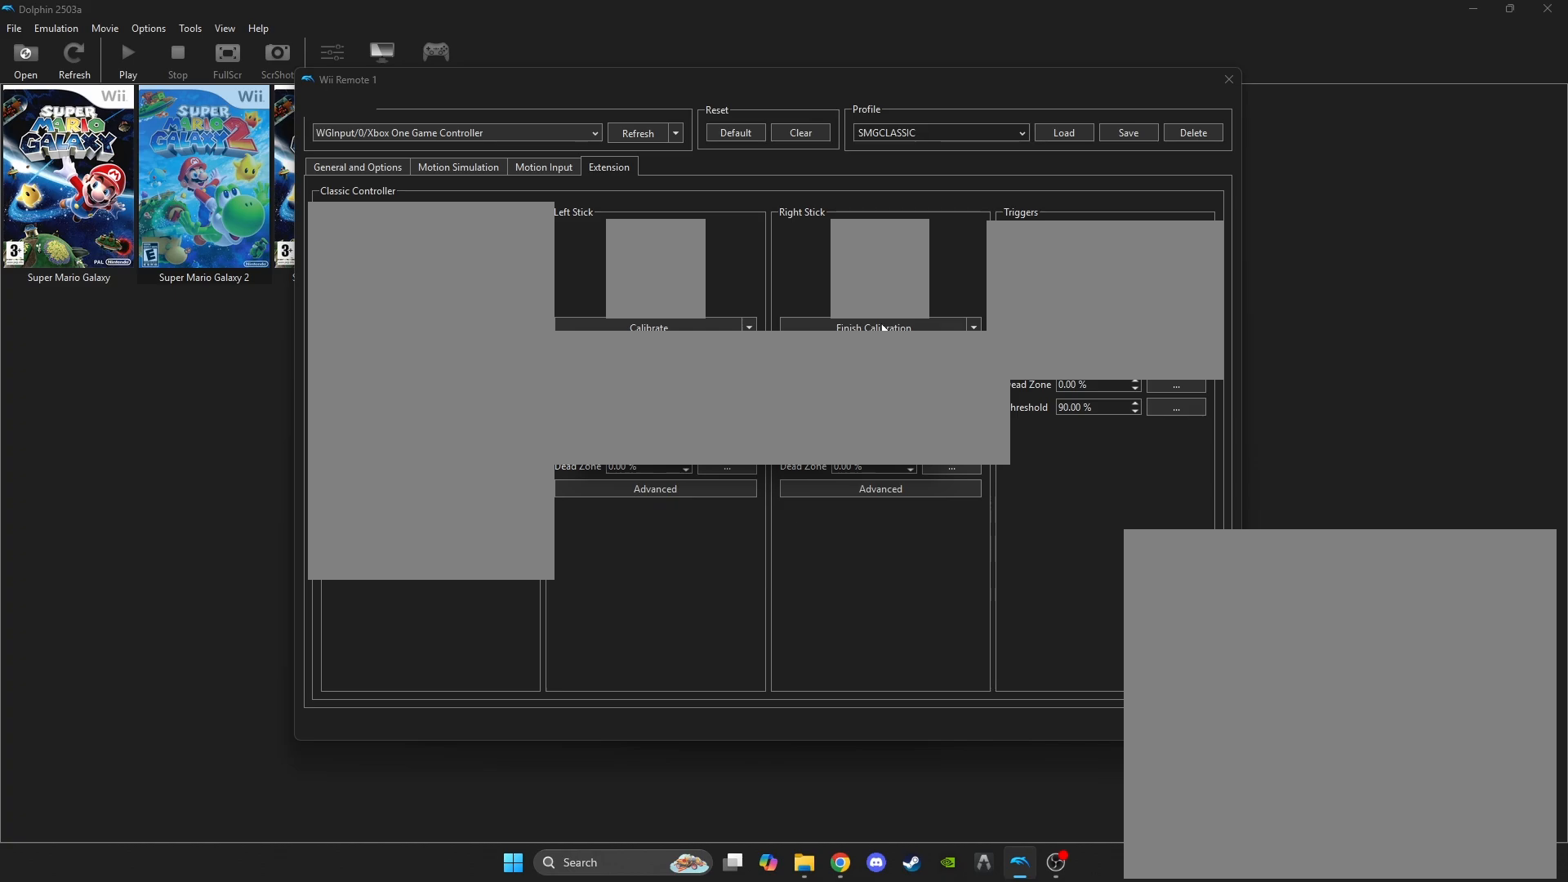
{"buttons": [], "left_stick": "center", "right_stick": "up-left", "events": [[283, "right_stick", "up-left"]]}
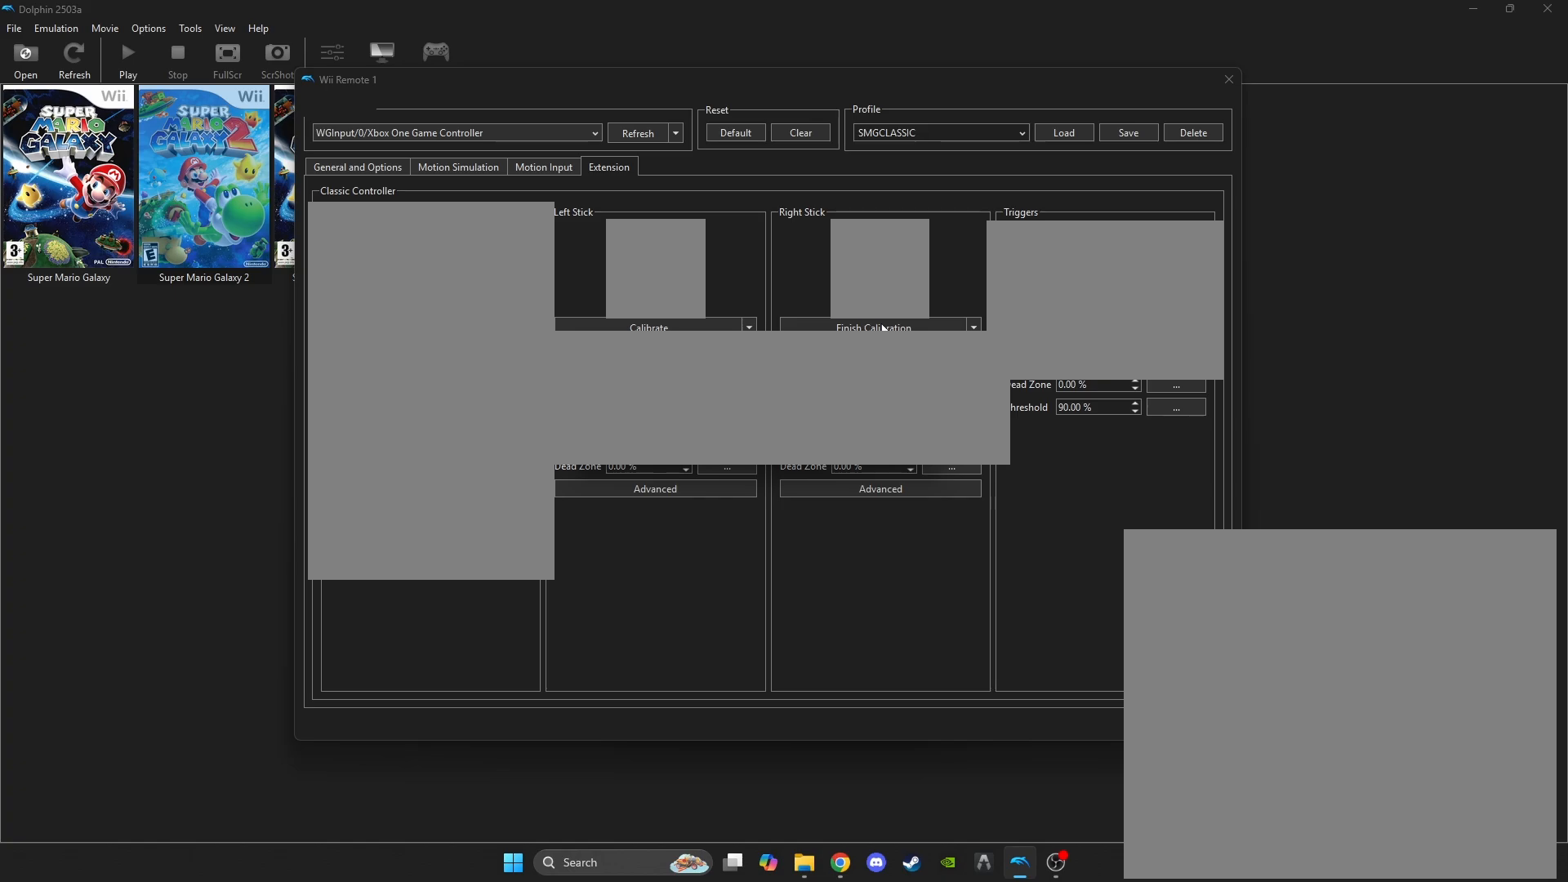
{"buttons": [], "left_stick": "center", "right_stick": "down-left", "events": [[183, "right_stick", "left"], [283, "right_stick", "down-left"]]}
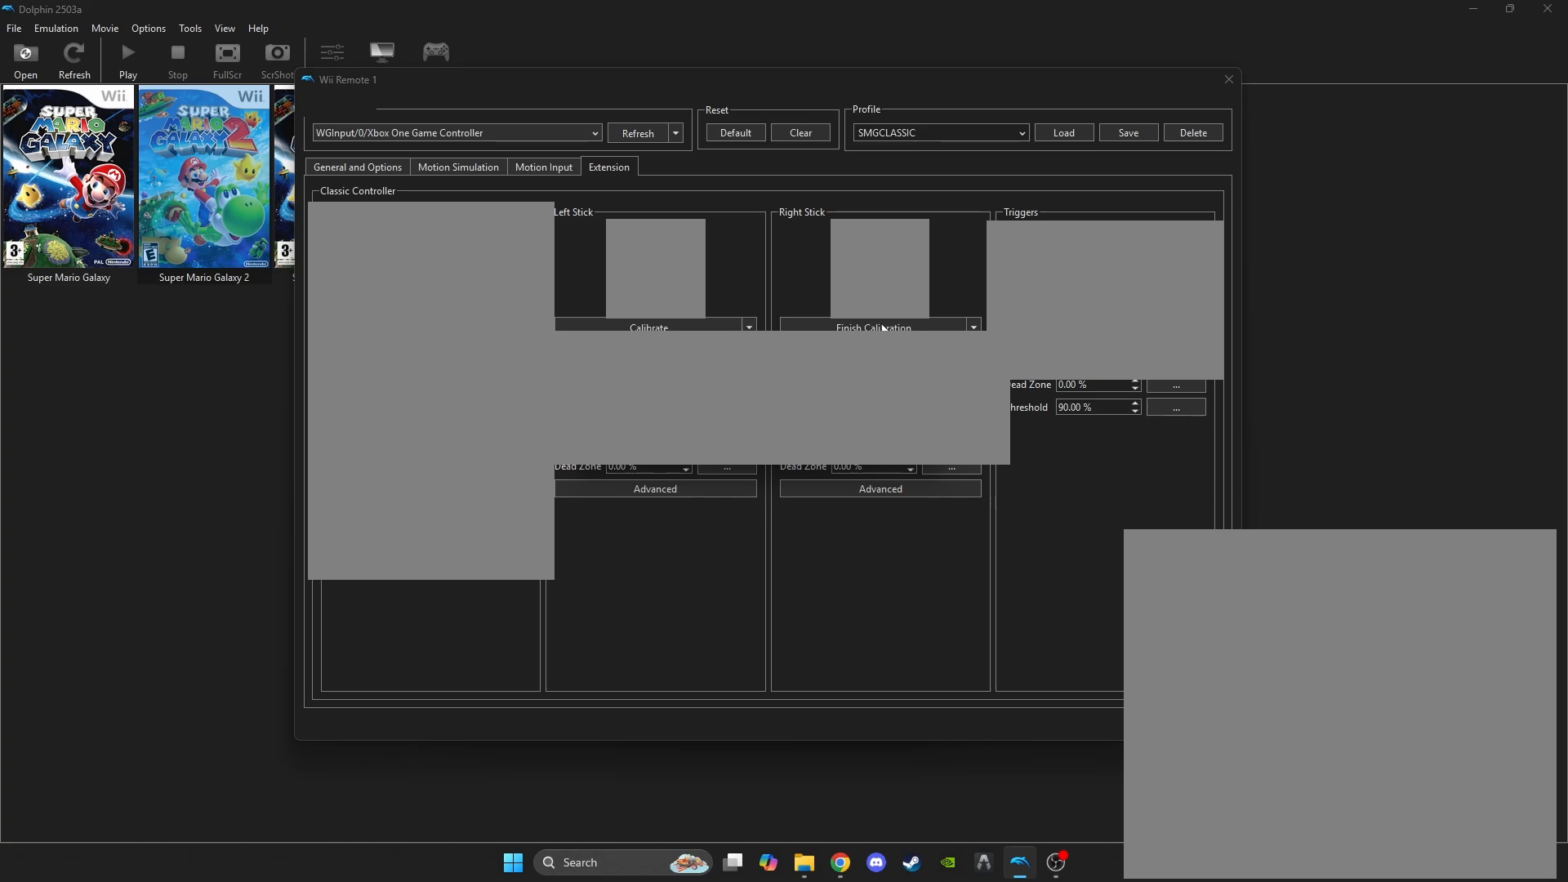
{"buttons": [], "left_stick": "center", "right_stick": "right", "events": [[217, "right_stick", "down"], [333, "right_stick", "down-right"], [500, "right_stick", "right"]]}
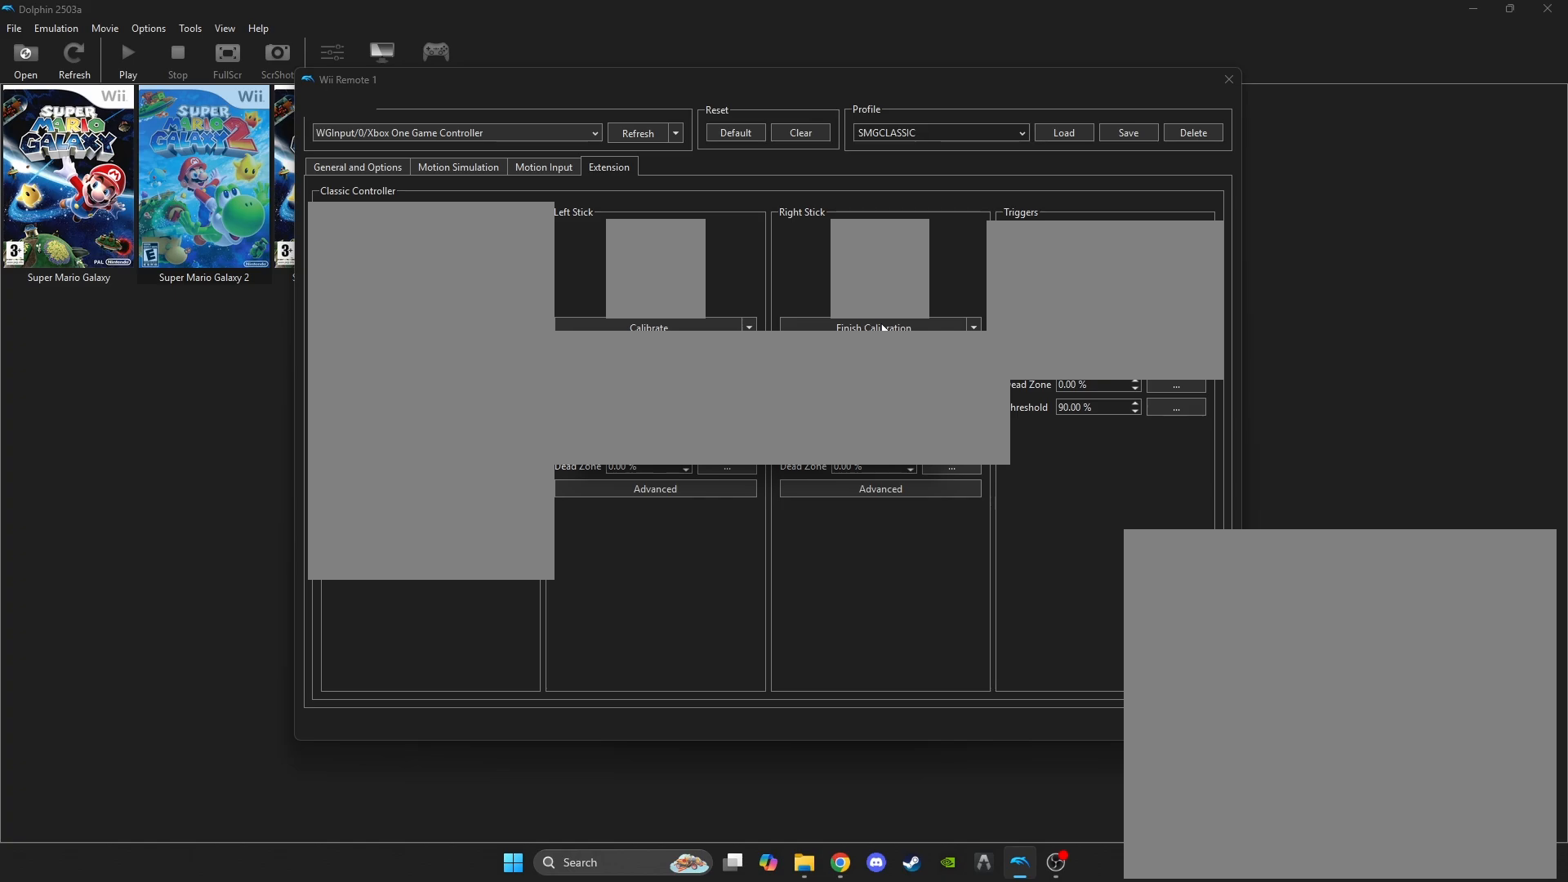
{"buttons": [], "left_stick": "center", "right_stick": "up-left", "events": [[200, "right_stick", "up-right"], [367, "right_stick", "up"], [500, "right_stick", "up-left"]]}
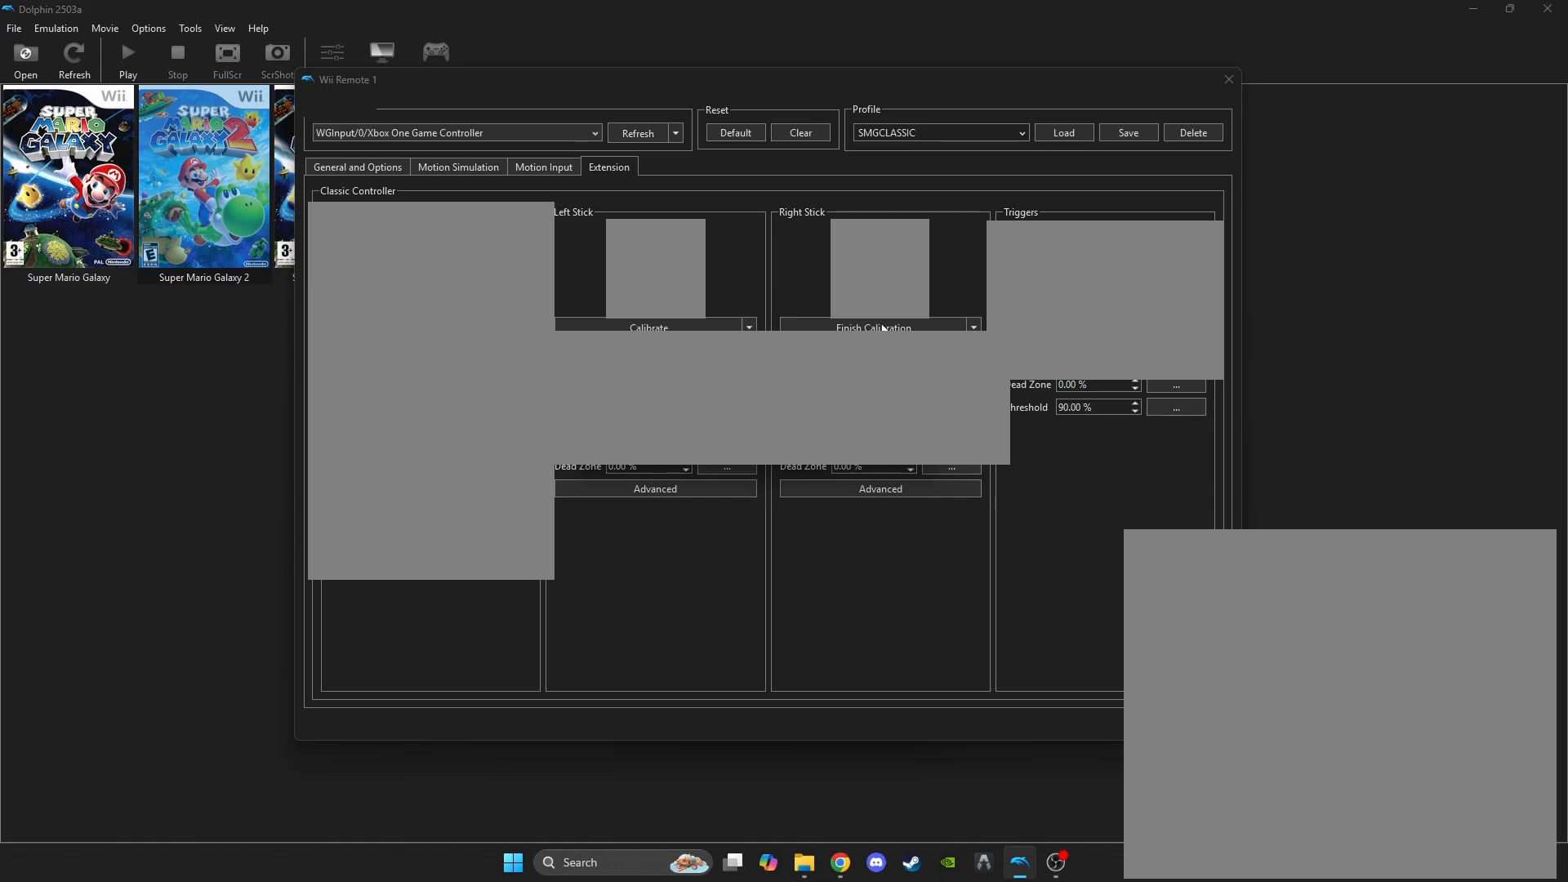
{"buttons": [], "left_stick": "center", "right_stick": "center", "events": [[283, "right_stick", "center"]]}
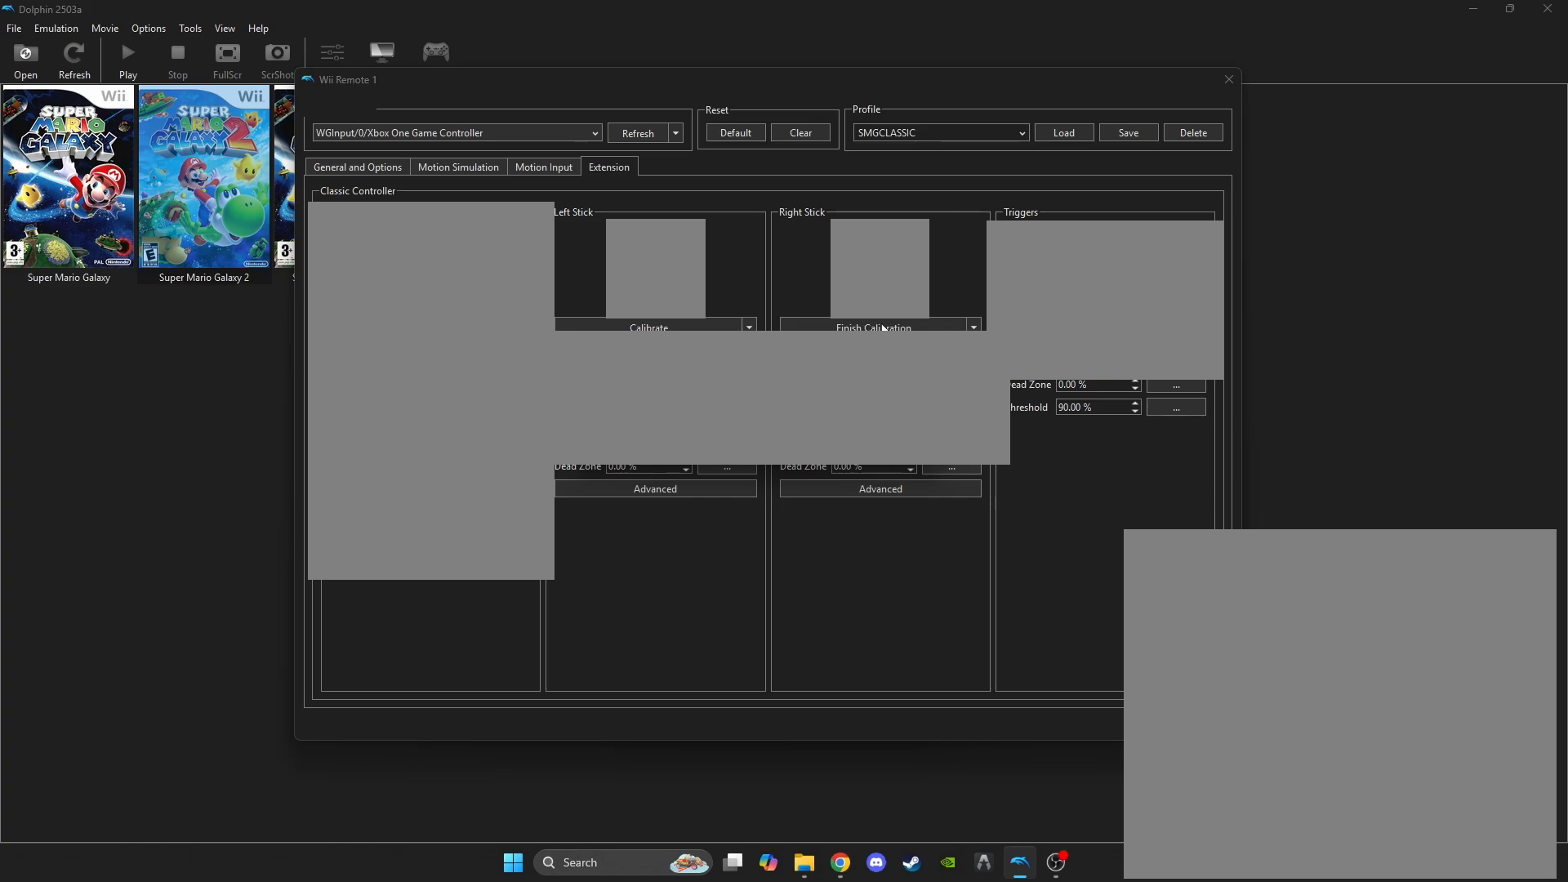
{"buttons": [], "left_stick": "center", "right_stick": "center", "events": []}
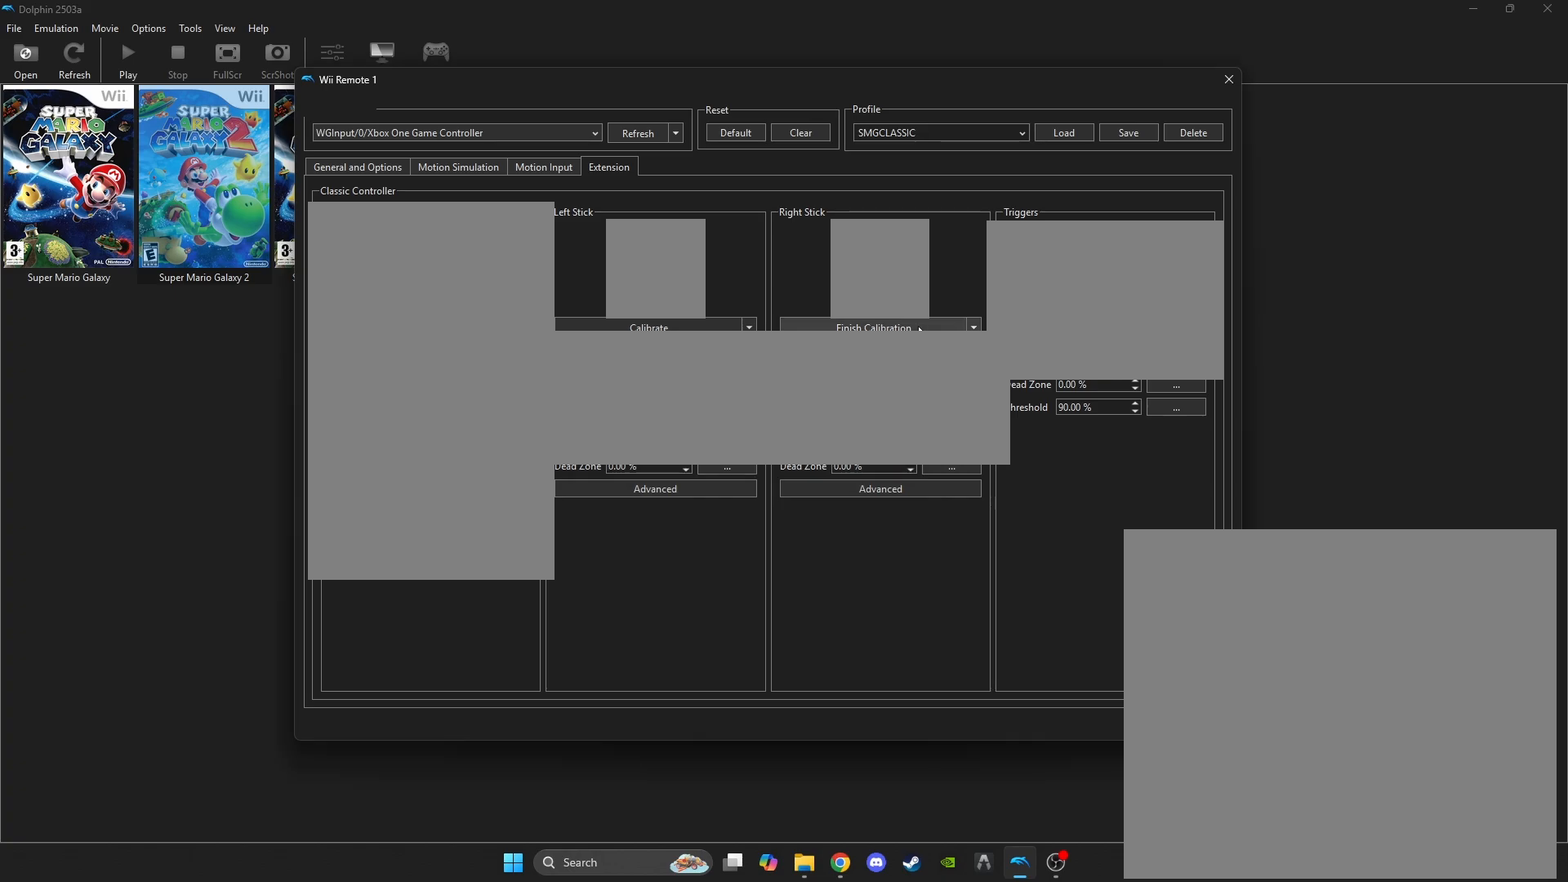
{"buttons": [], "left_stick": "center", "right_stick": "center", "events": []}